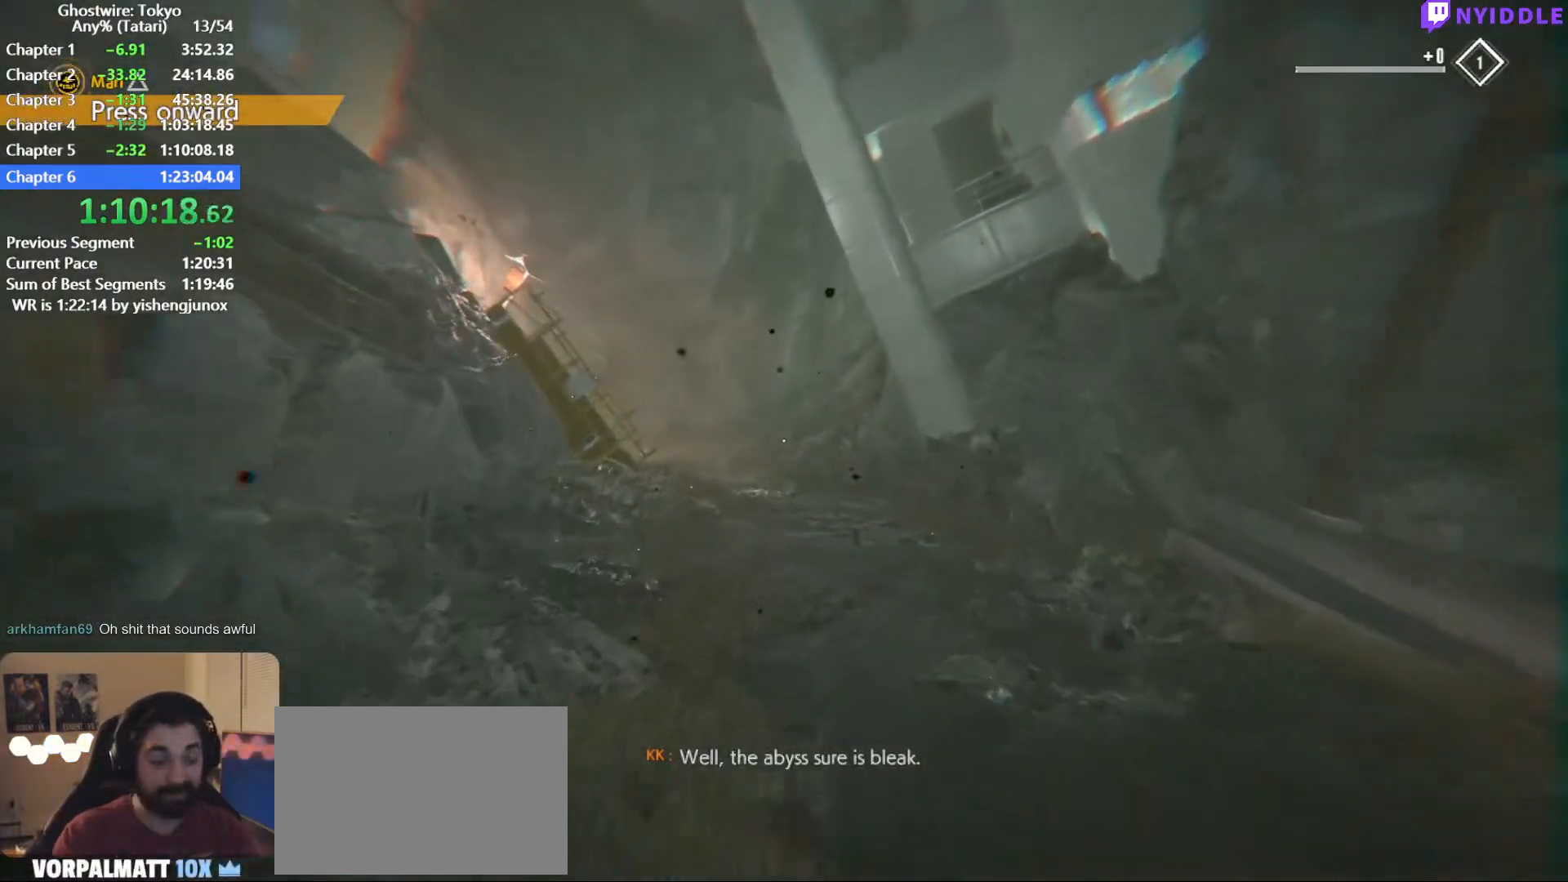
Gameplay with keyboard and mouse; each line is a JSON object with the keys and mouse buttons held at the frame after it. "events" lists presses ("down") and releases ("up") of "1", "2", "3", "4", "5", "a", "alt", "c", "ctrl", "d", "e", "escape", "f", "q", "r", "s", "shift", "space", "tab", "v", "w", "x", "z", "mouse_left", "mouse_middle", "mouse_right", "mouse_wheel_up" and "mouse_wheel_down" between this image and that frame as [ms after this image, input, new state], when the widget could be followed in between. "mouse_left", "mouse_middle", "mouse_right", "mouse_wheel_up", "mouse_wheel_down" = the "left", "middle", "right", "wheel_up", "wheel_down" buttons of the "mouse" list. No other keys are recorded. Not read: mouse_move.
{"keys": ["shift", "w"], "mouse": [], "events": []}
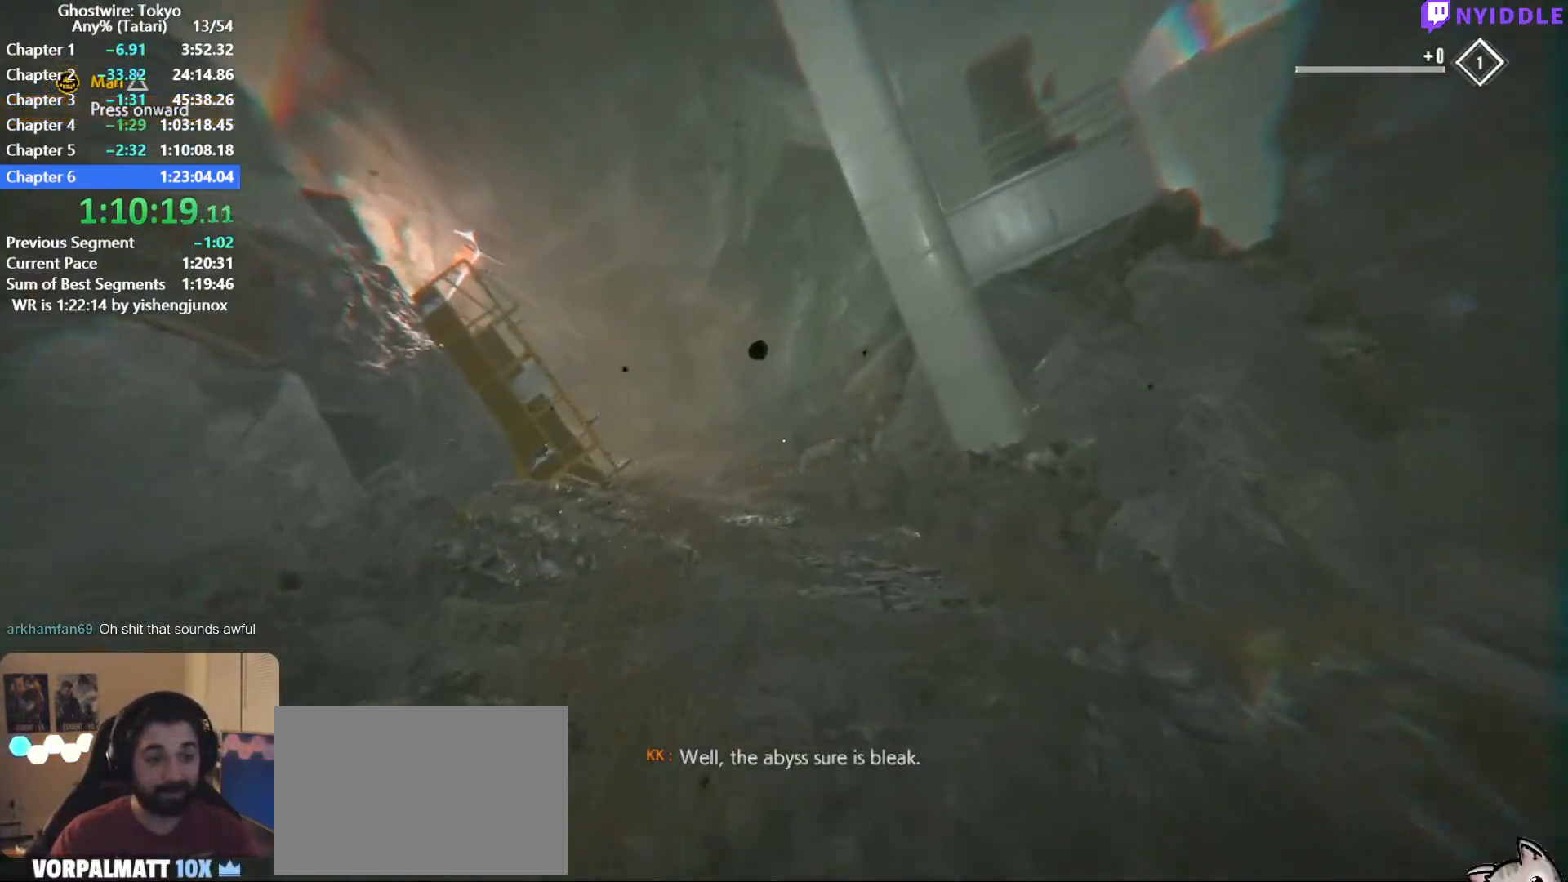
{"keys": ["shift", "w"], "mouse": [], "events": []}
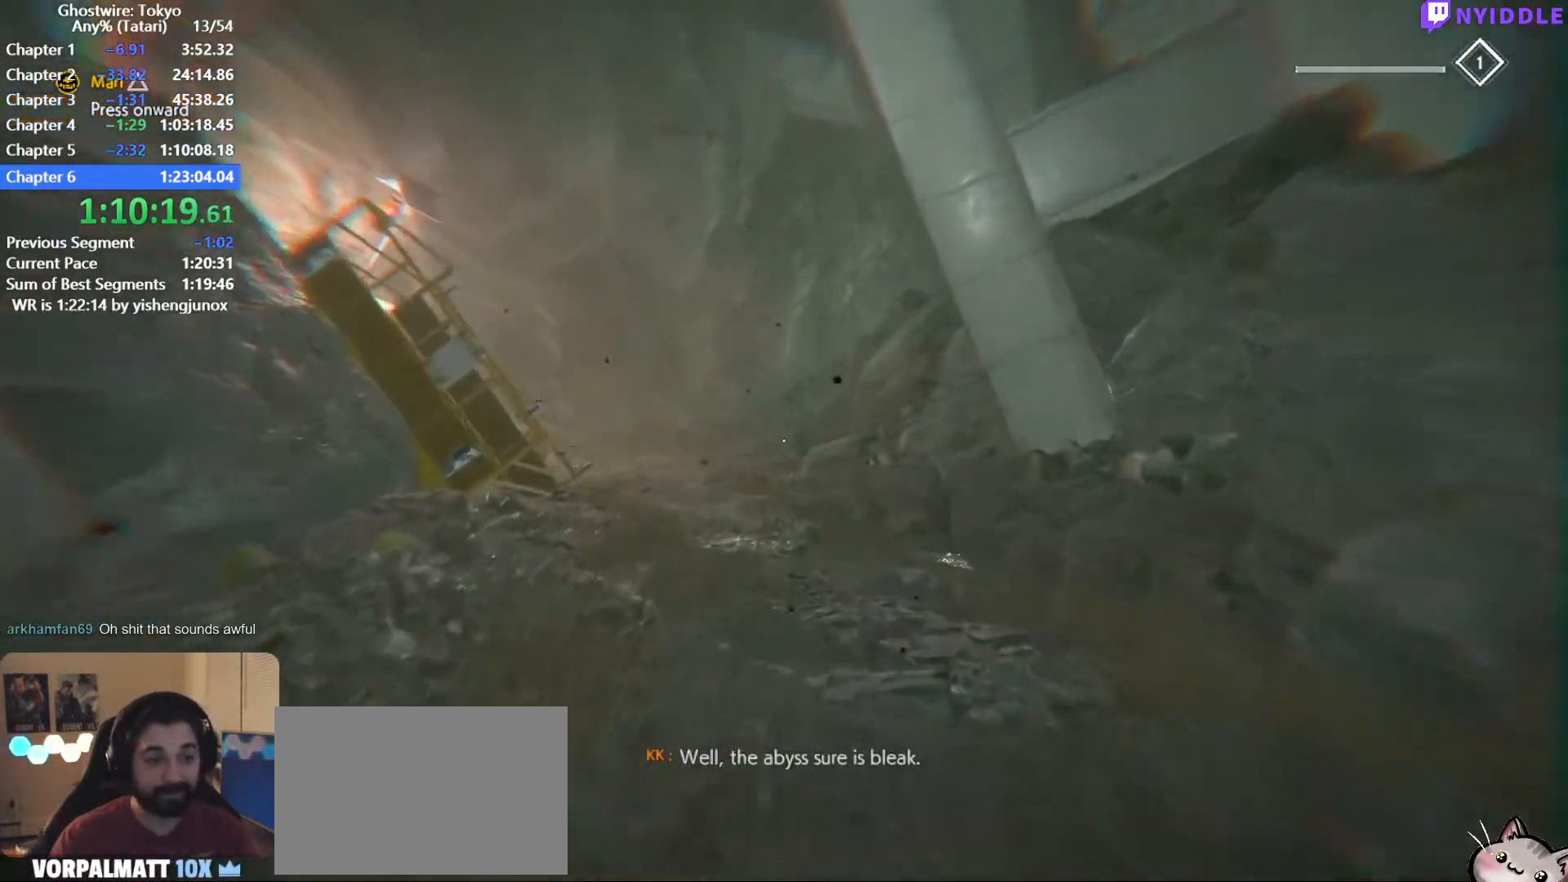
{"keys": ["shift", "w"], "mouse": [], "events": []}
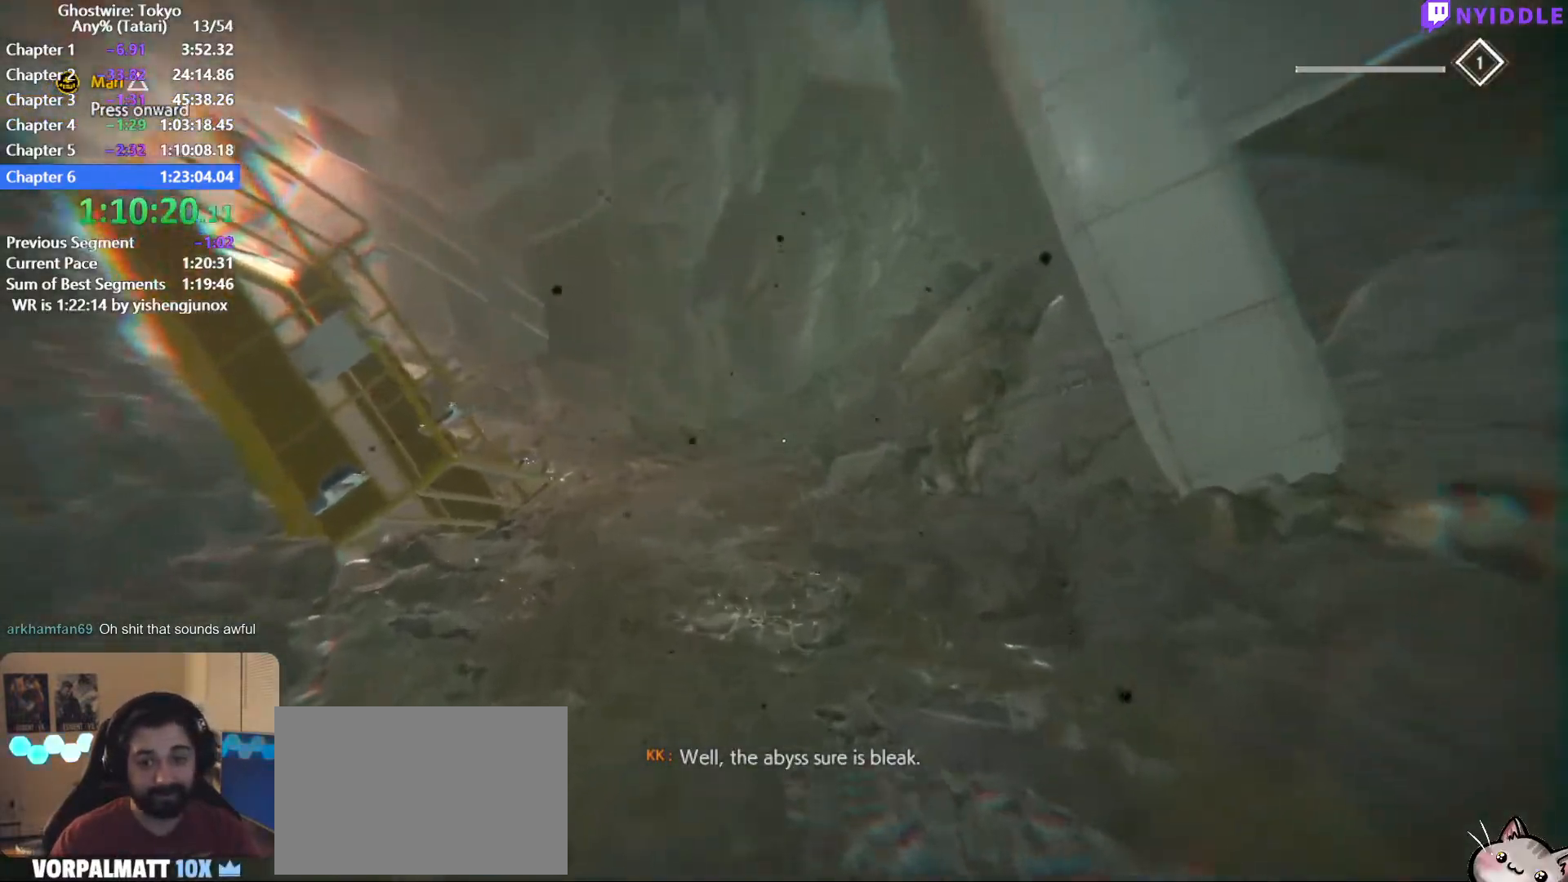
{"keys": ["shift", "w"], "mouse": [], "events": []}
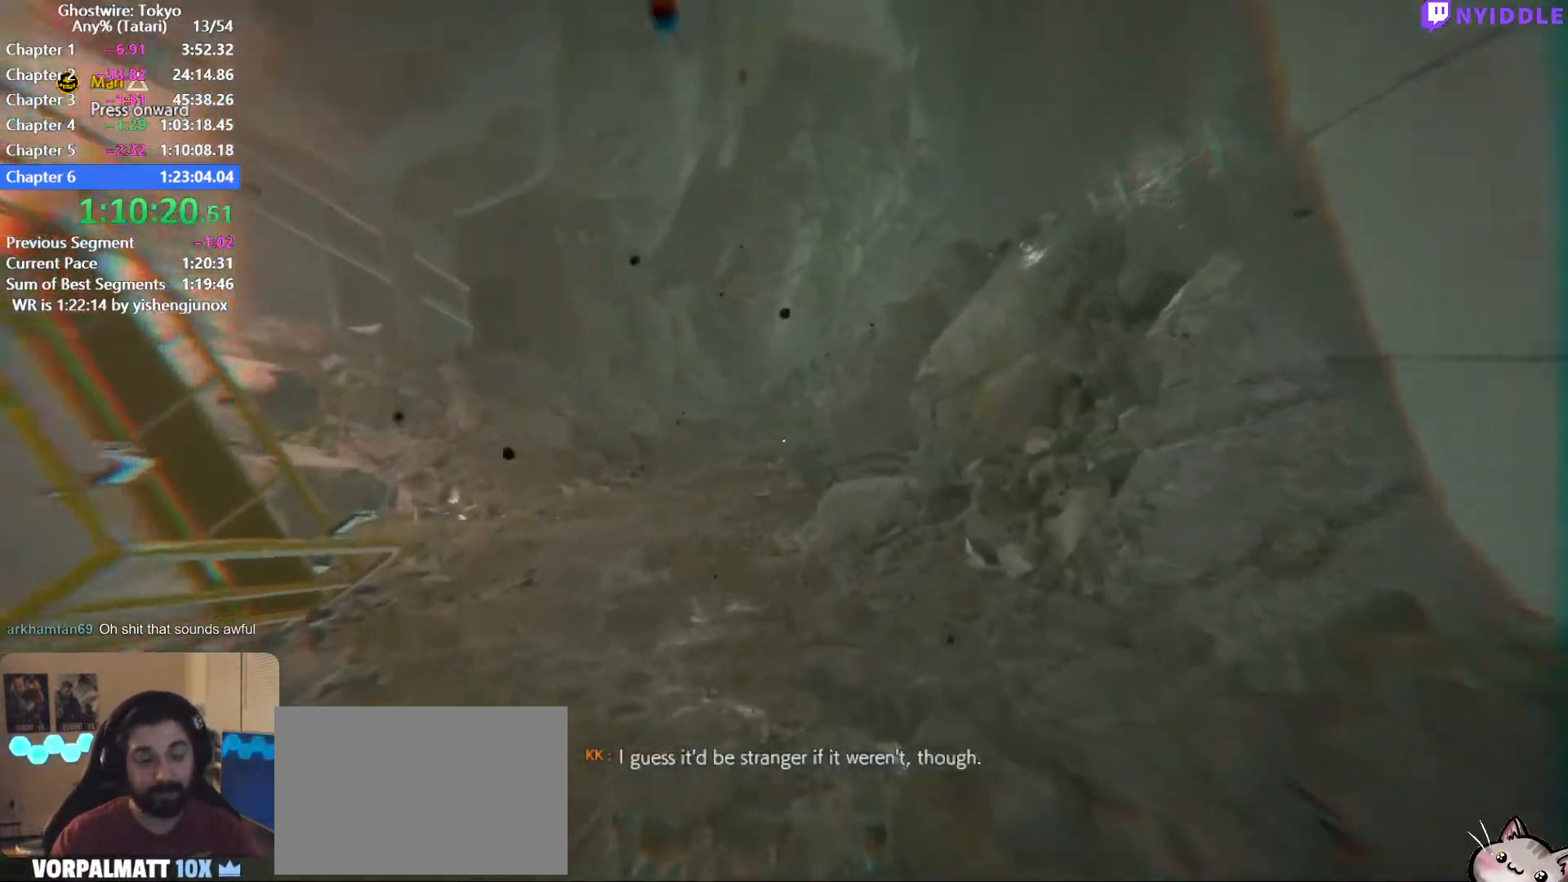
{"keys": ["shift", "w"], "mouse": [], "events": []}
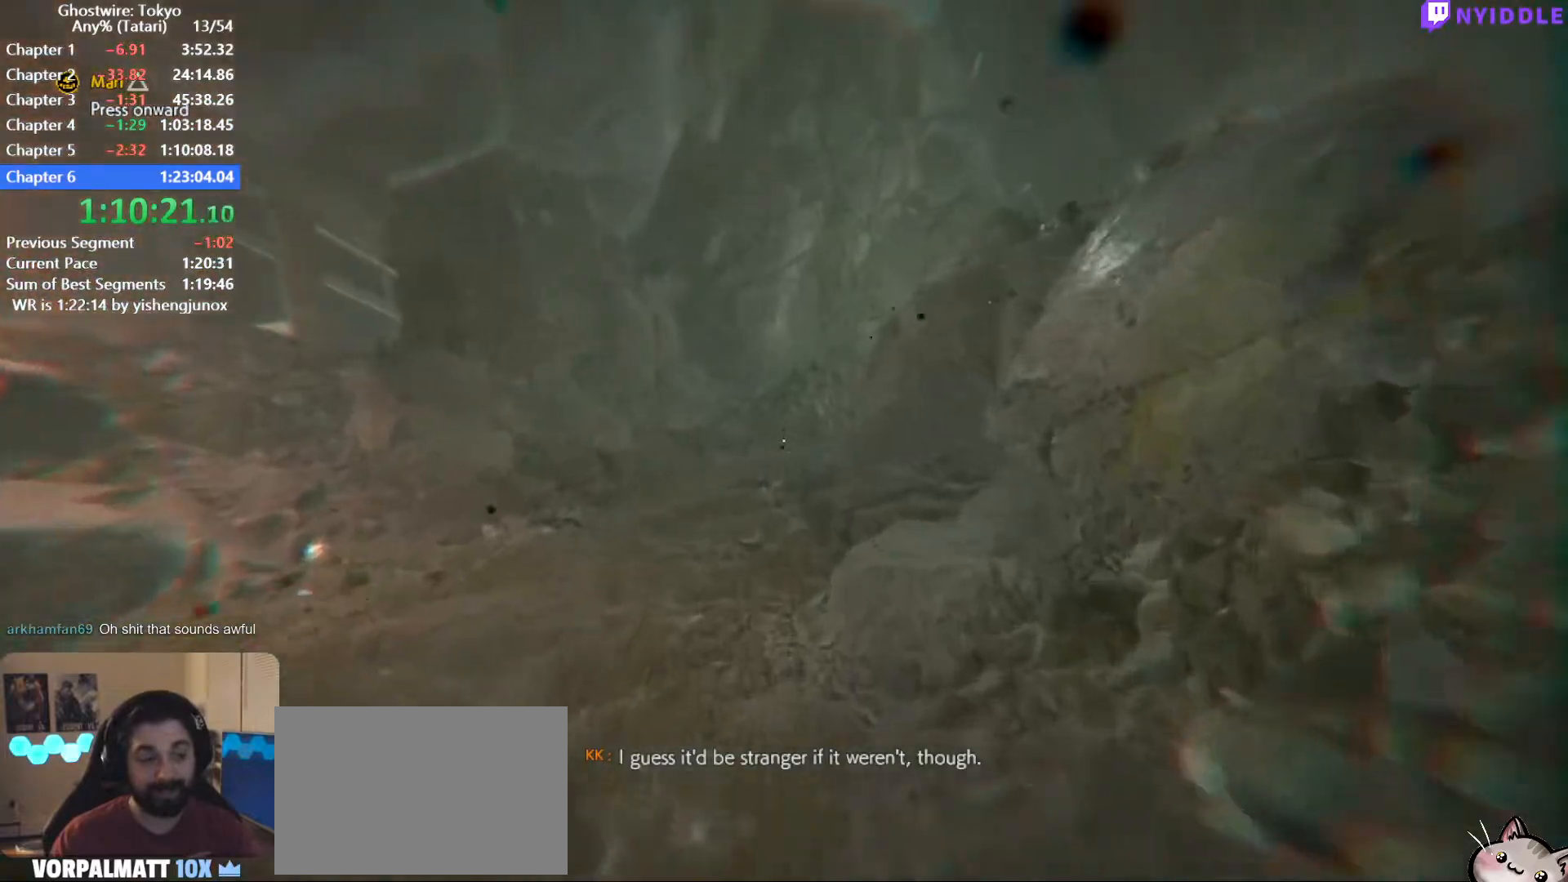
{"keys": ["shift", "w"], "mouse": [], "events": []}
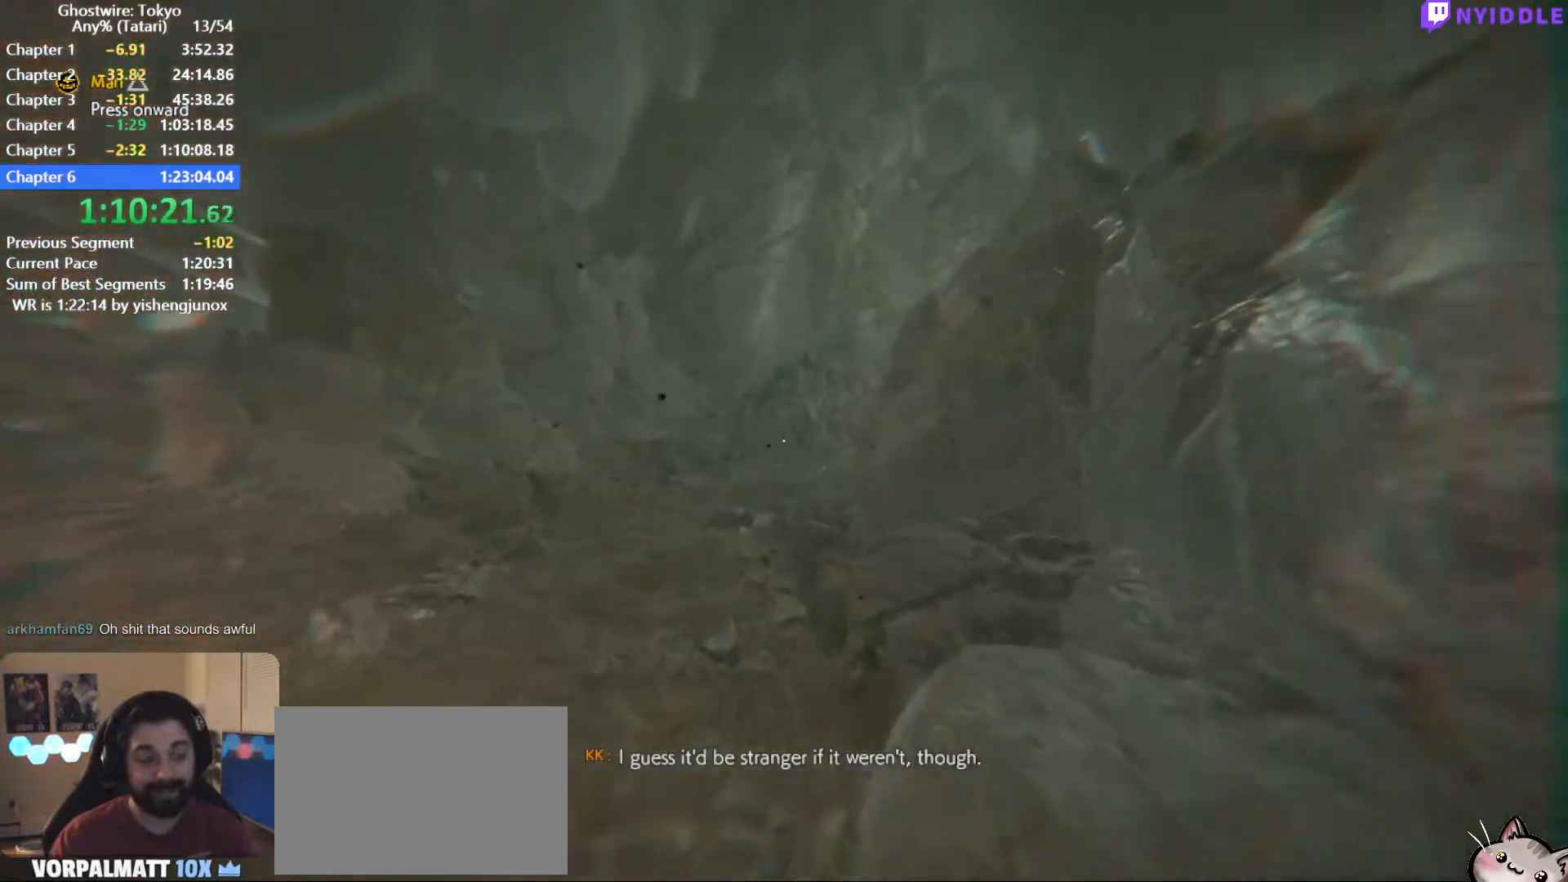
{"keys": ["shift", "w"], "mouse": [], "events": []}
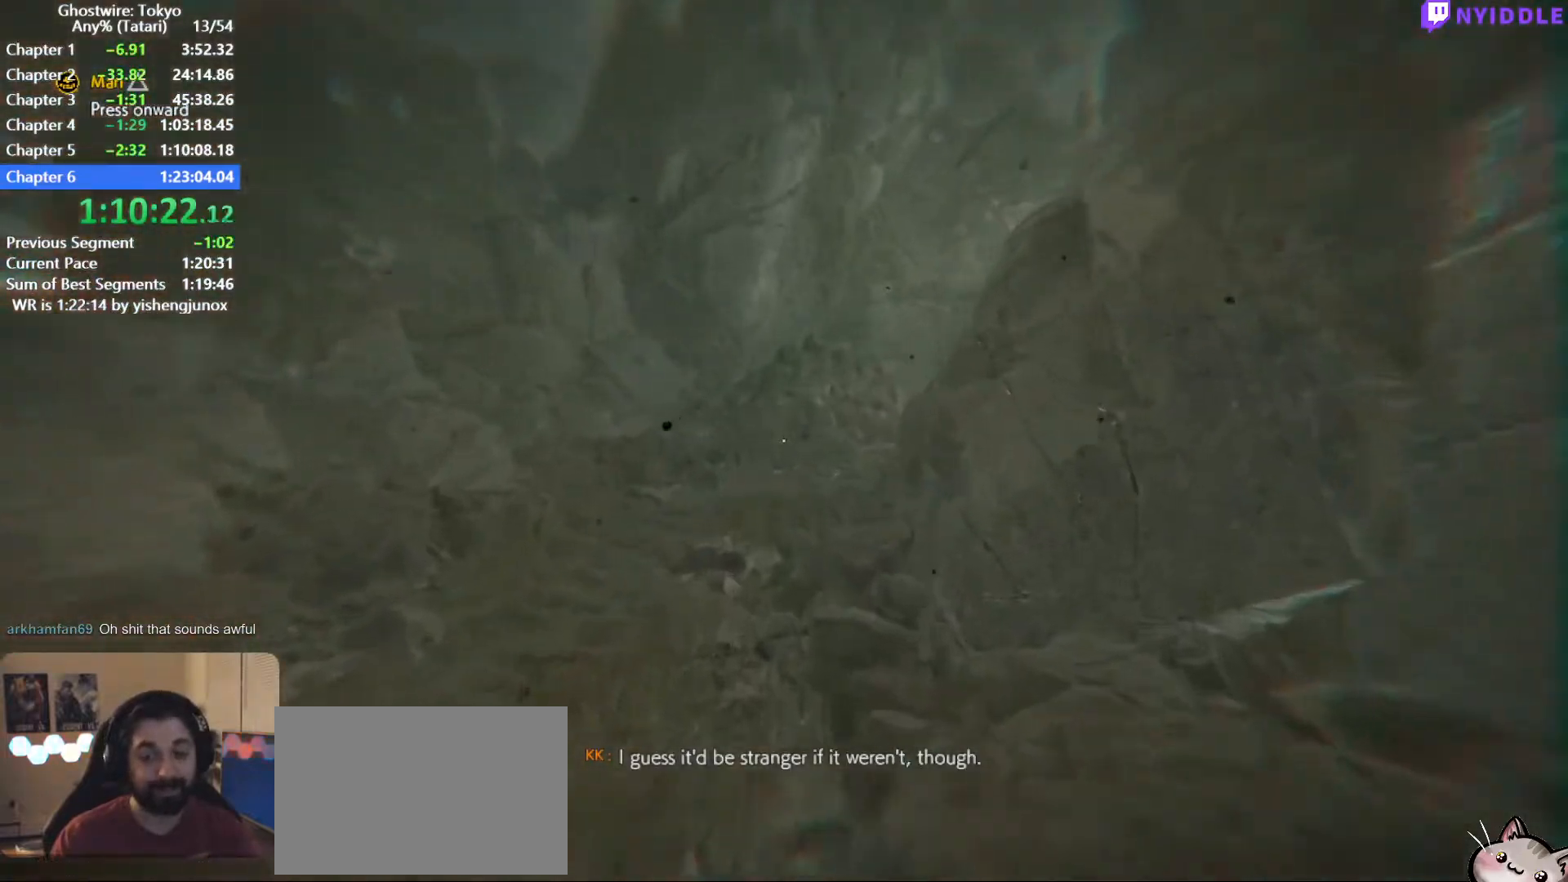
{"keys": ["shift", "w"], "mouse": [], "events": []}
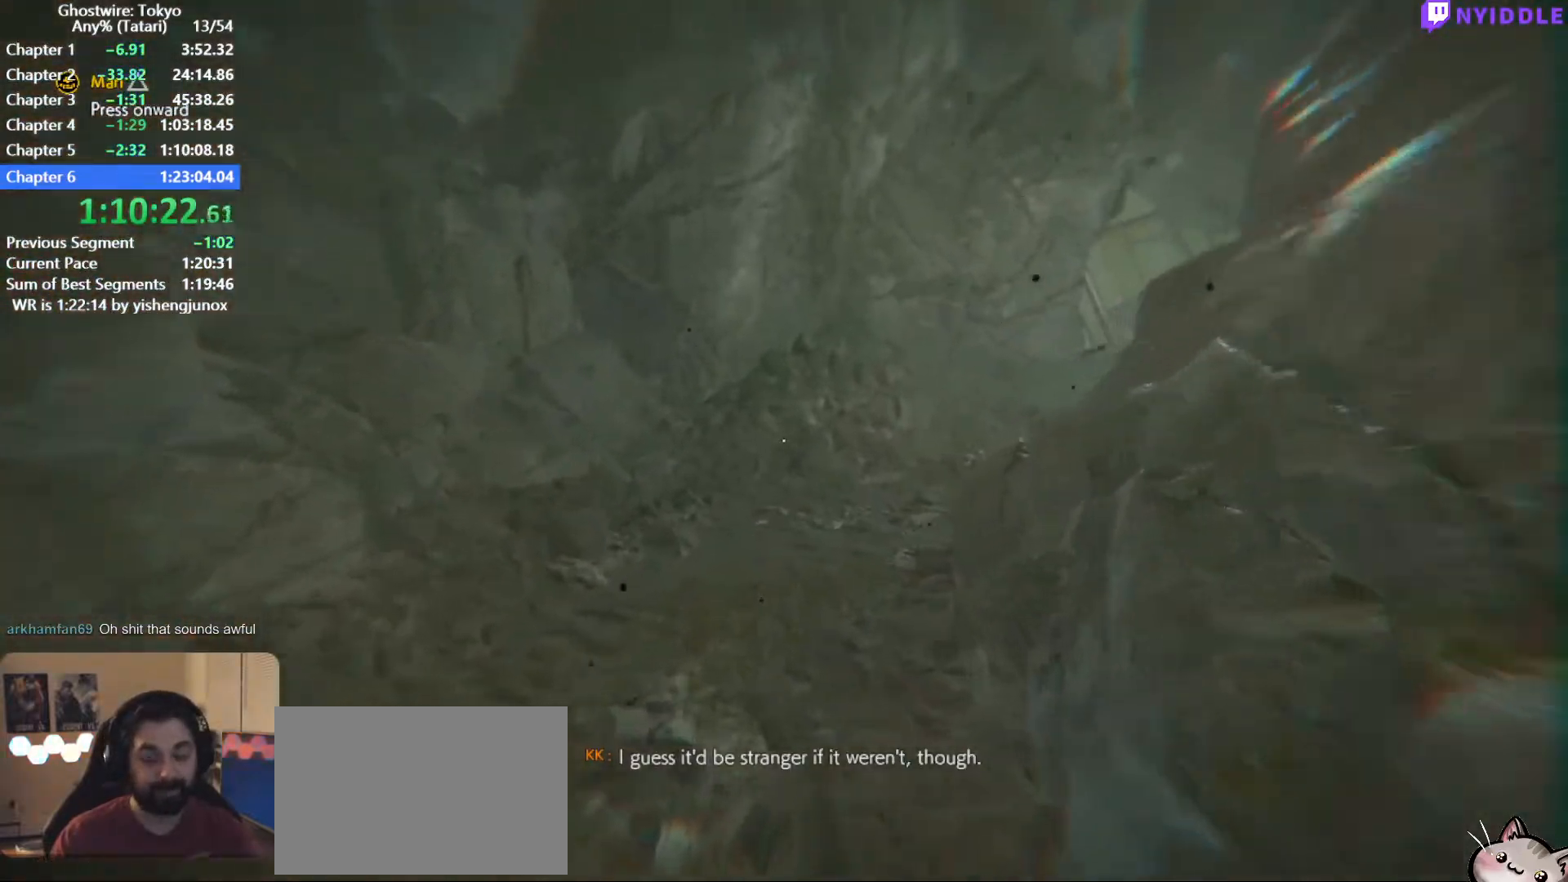
{"keys": ["shift", "w"], "mouse": [], "events": []}
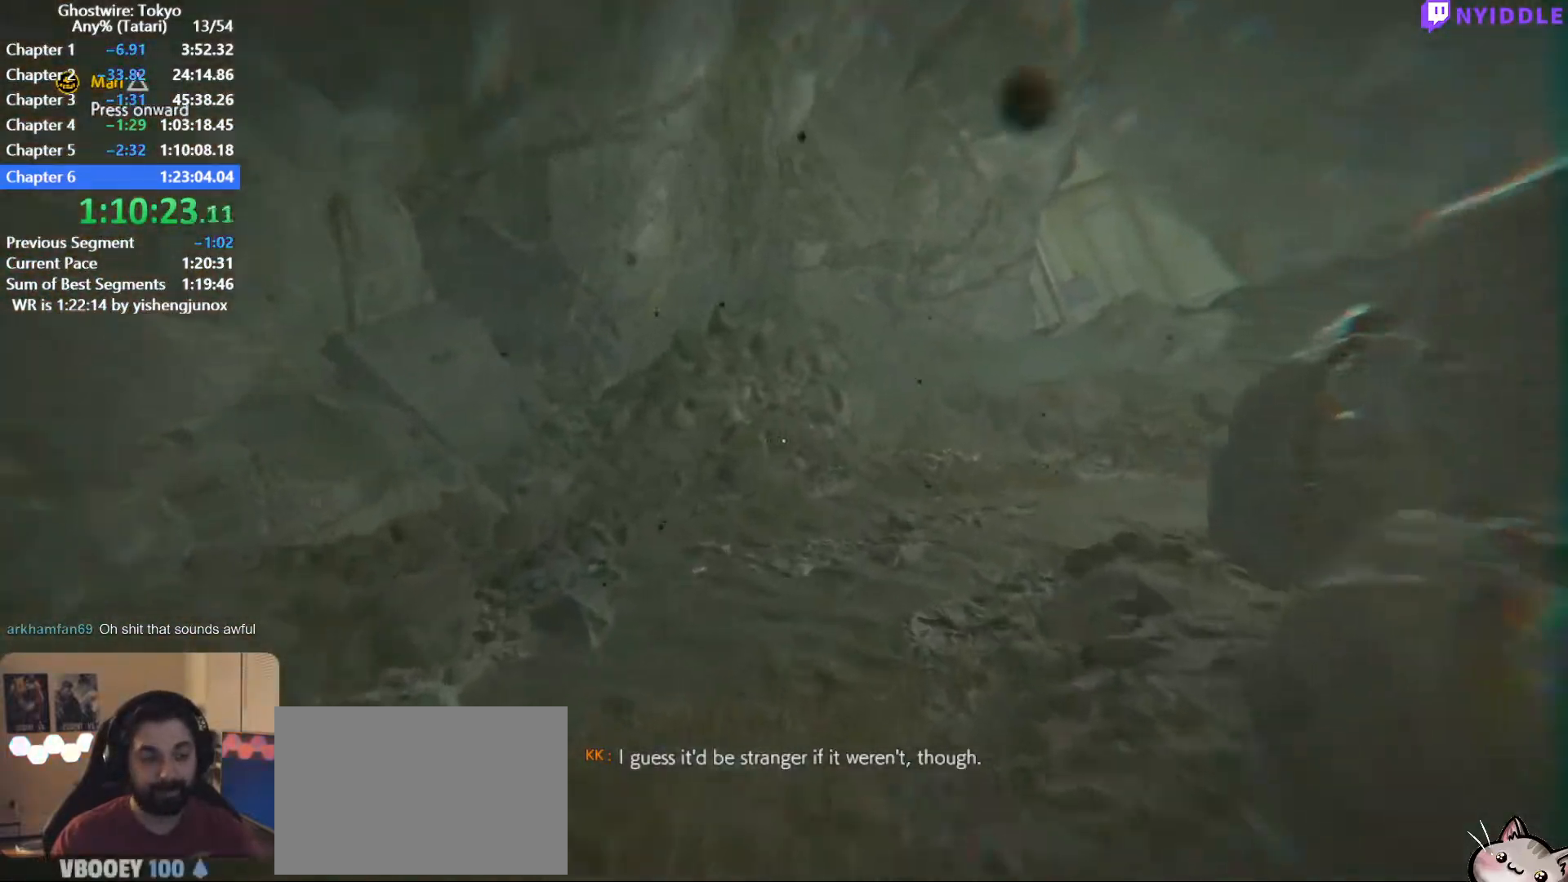
{"keys": ["shift", "w"], "mouse": [], "events": []}
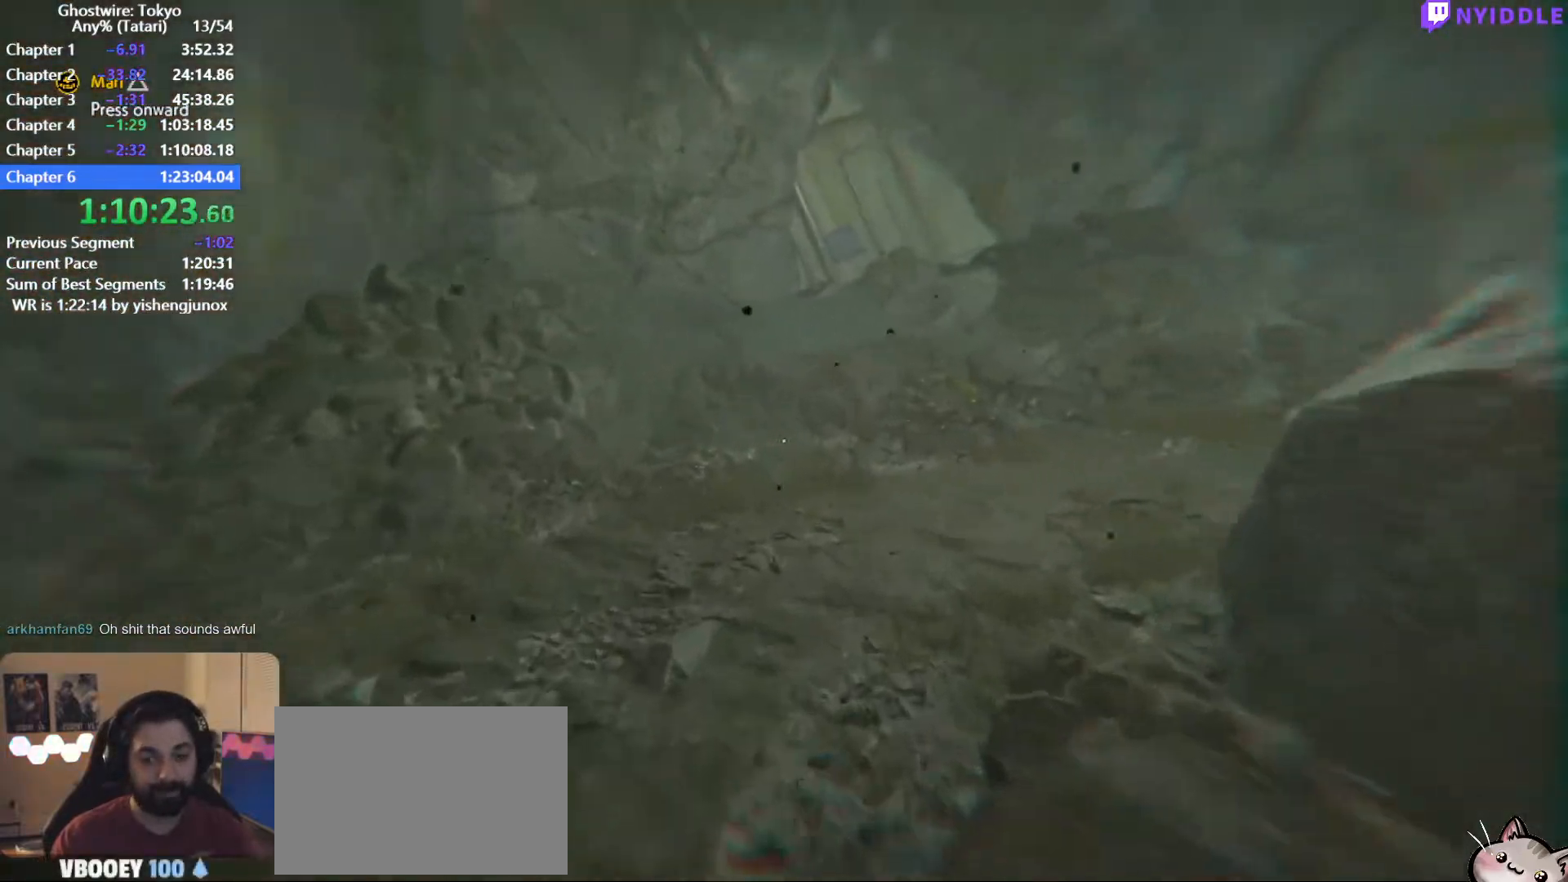
{"keys": ["shift", "w"], "mouse": [], "events": []}
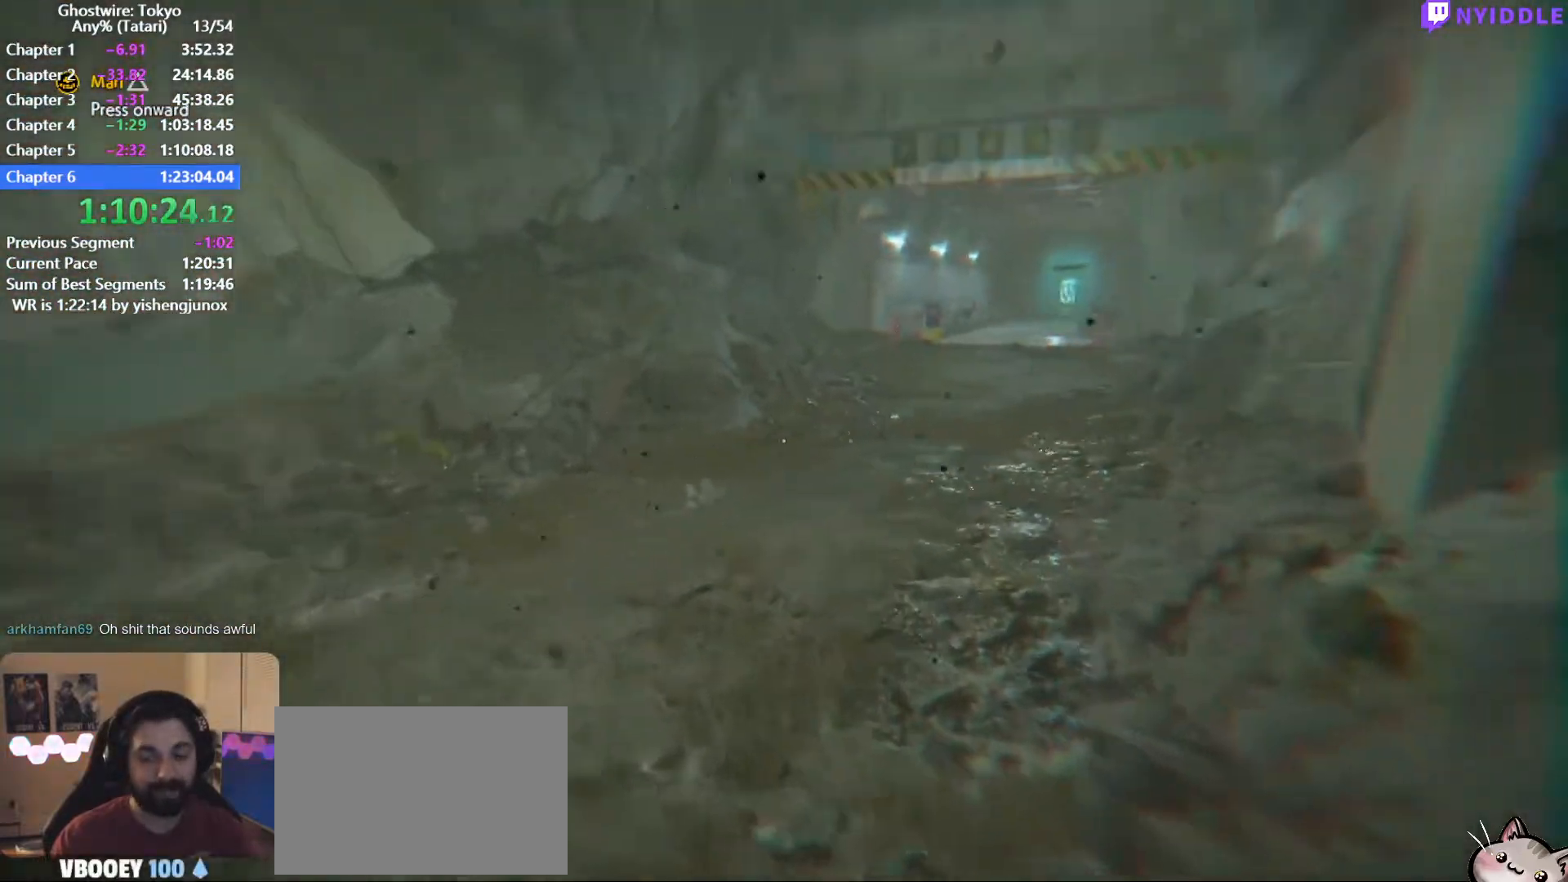
{"keys": ["shift", "w"], "mouse": [], "events": []}
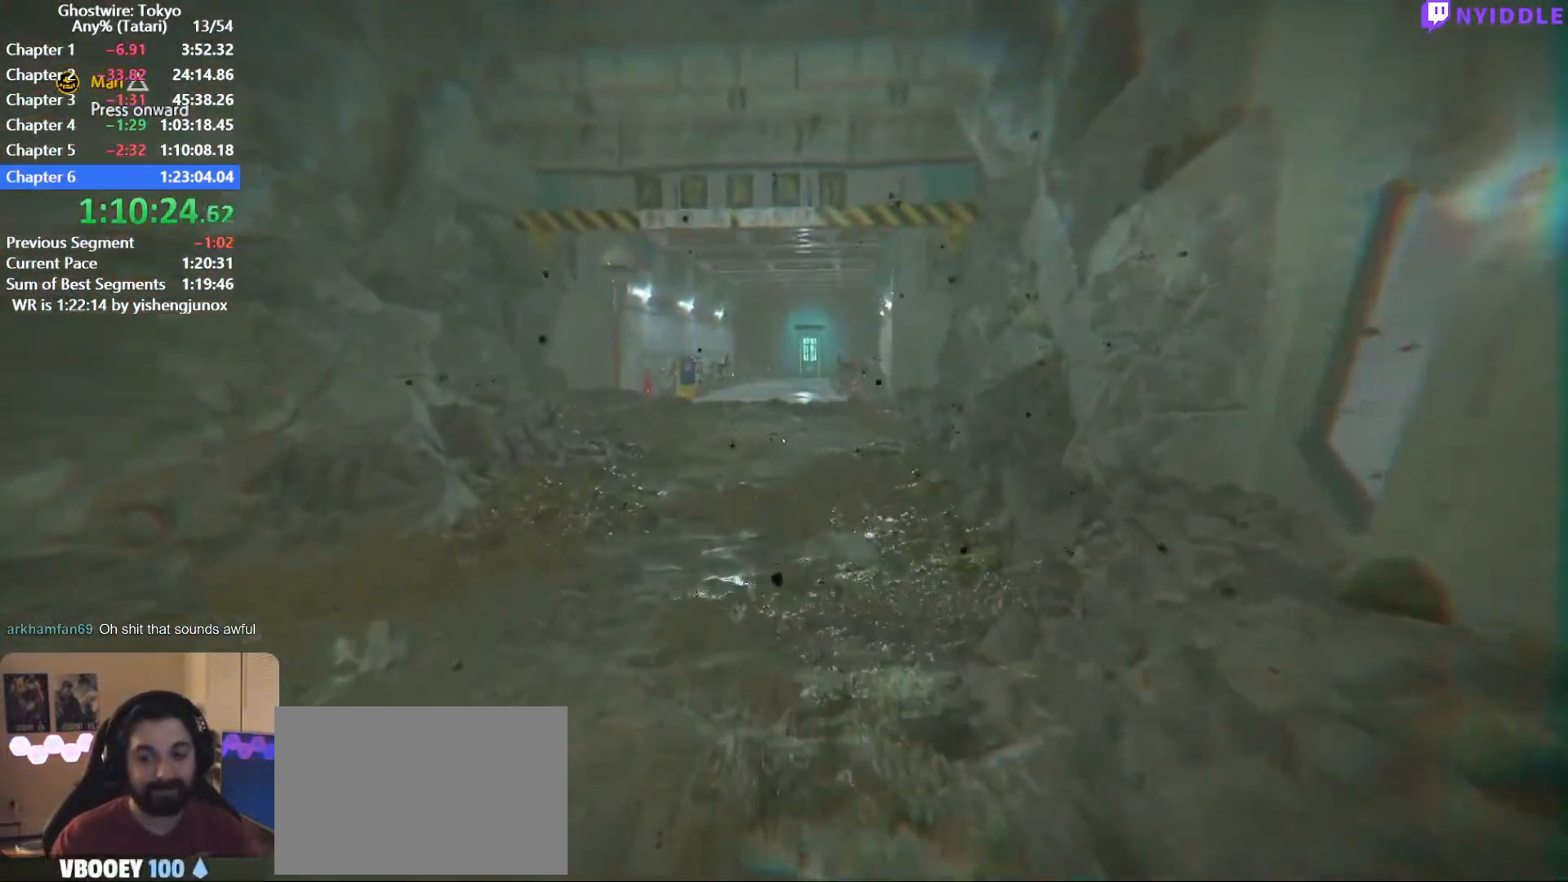
{"keys": ["shift", "w"], "mouse": [], "events": []}
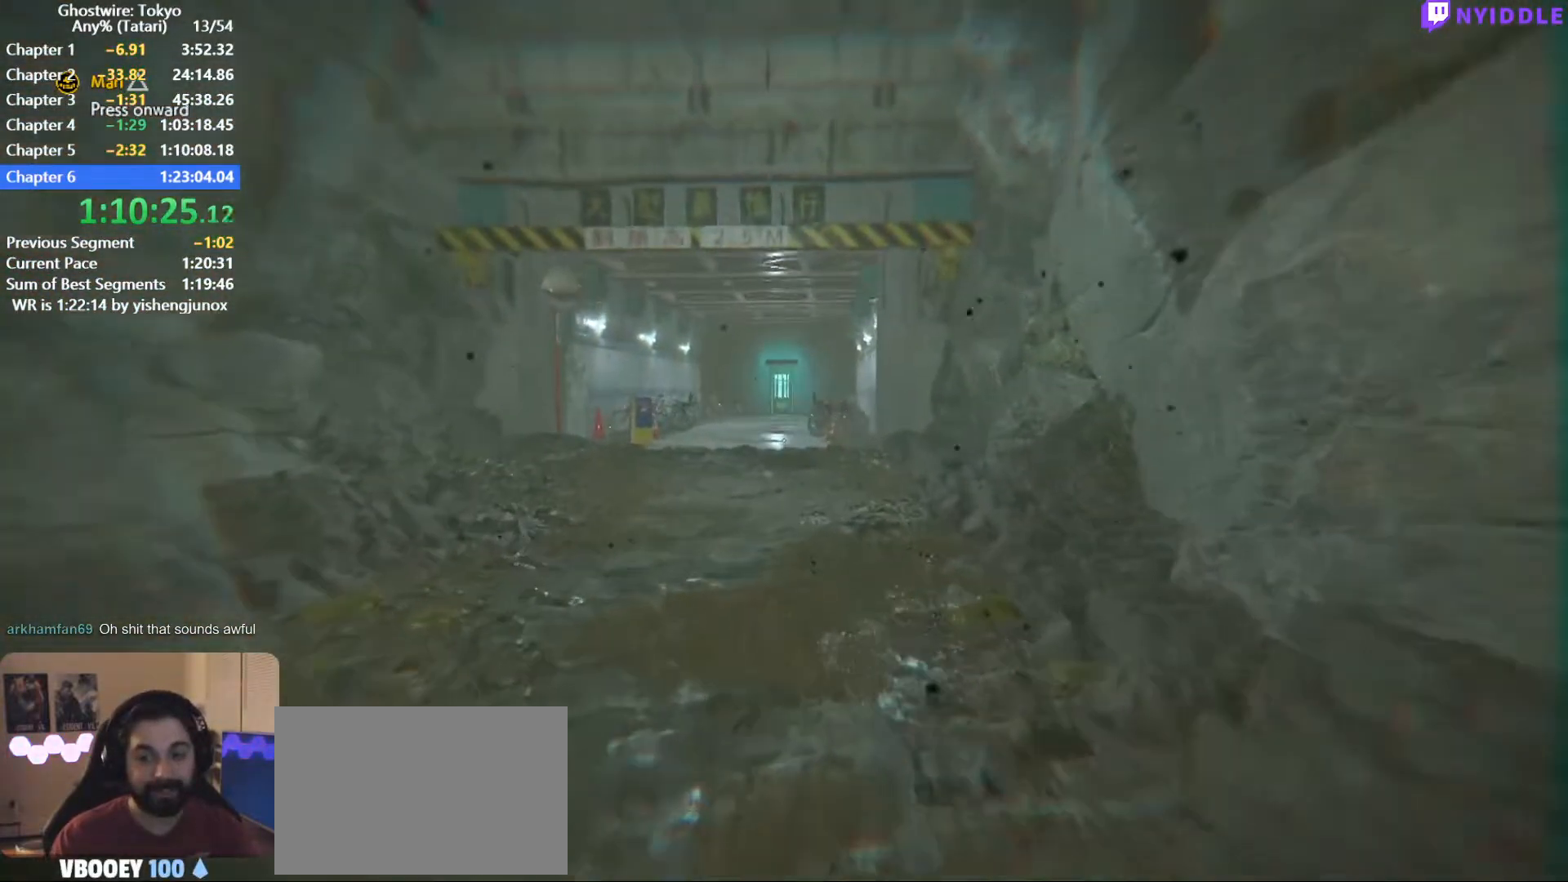
{"keys": ["shift", "w"], "mouse": [], "events": []}
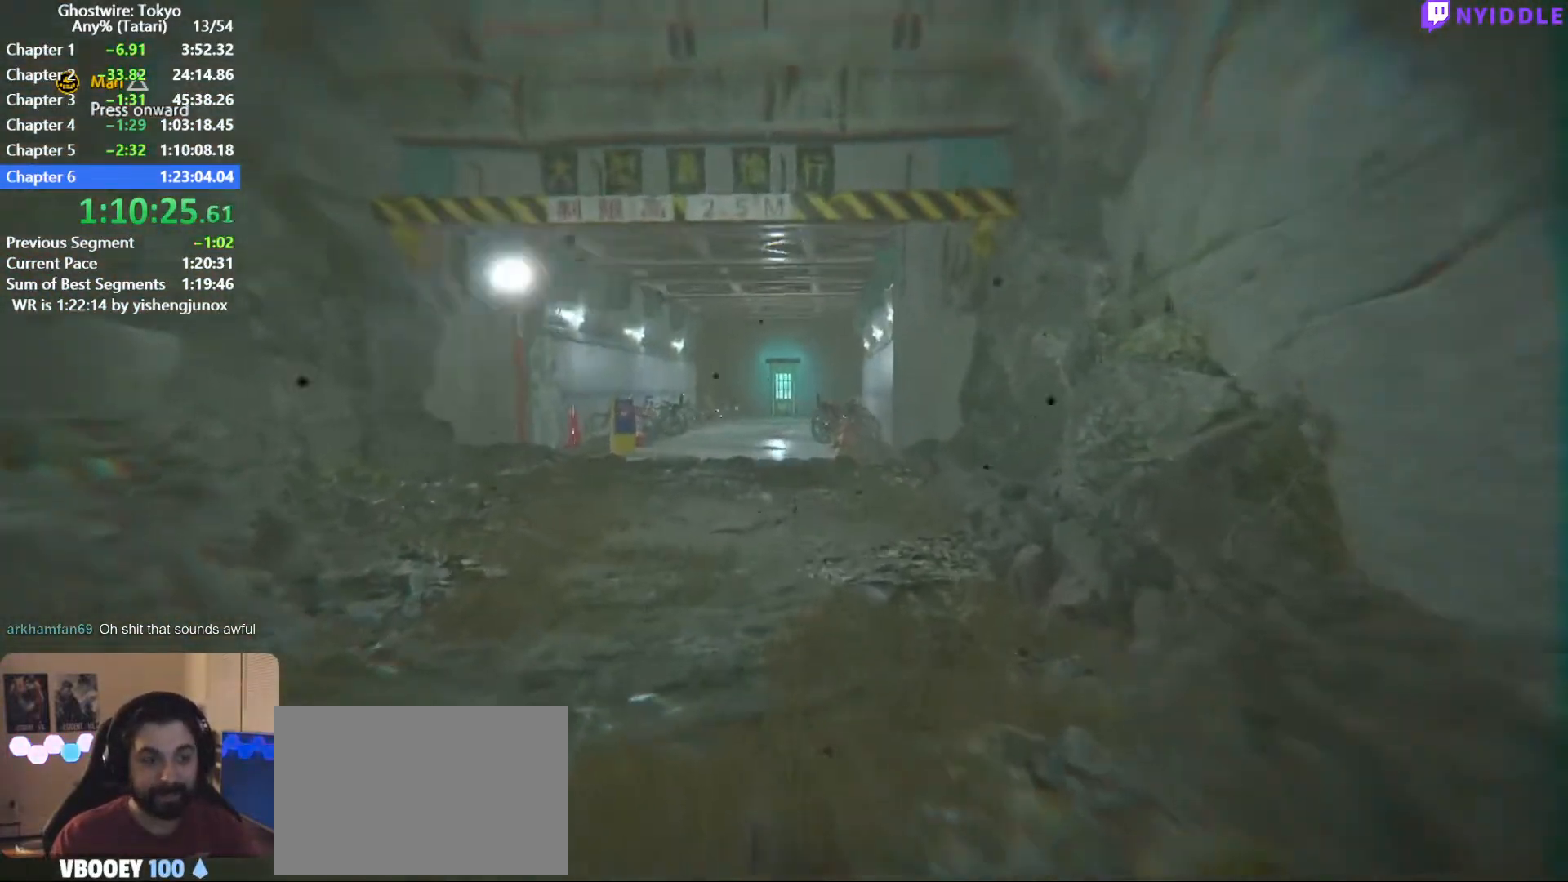
{"keys": ["shift", "w"], "mouse": [], "events": []}
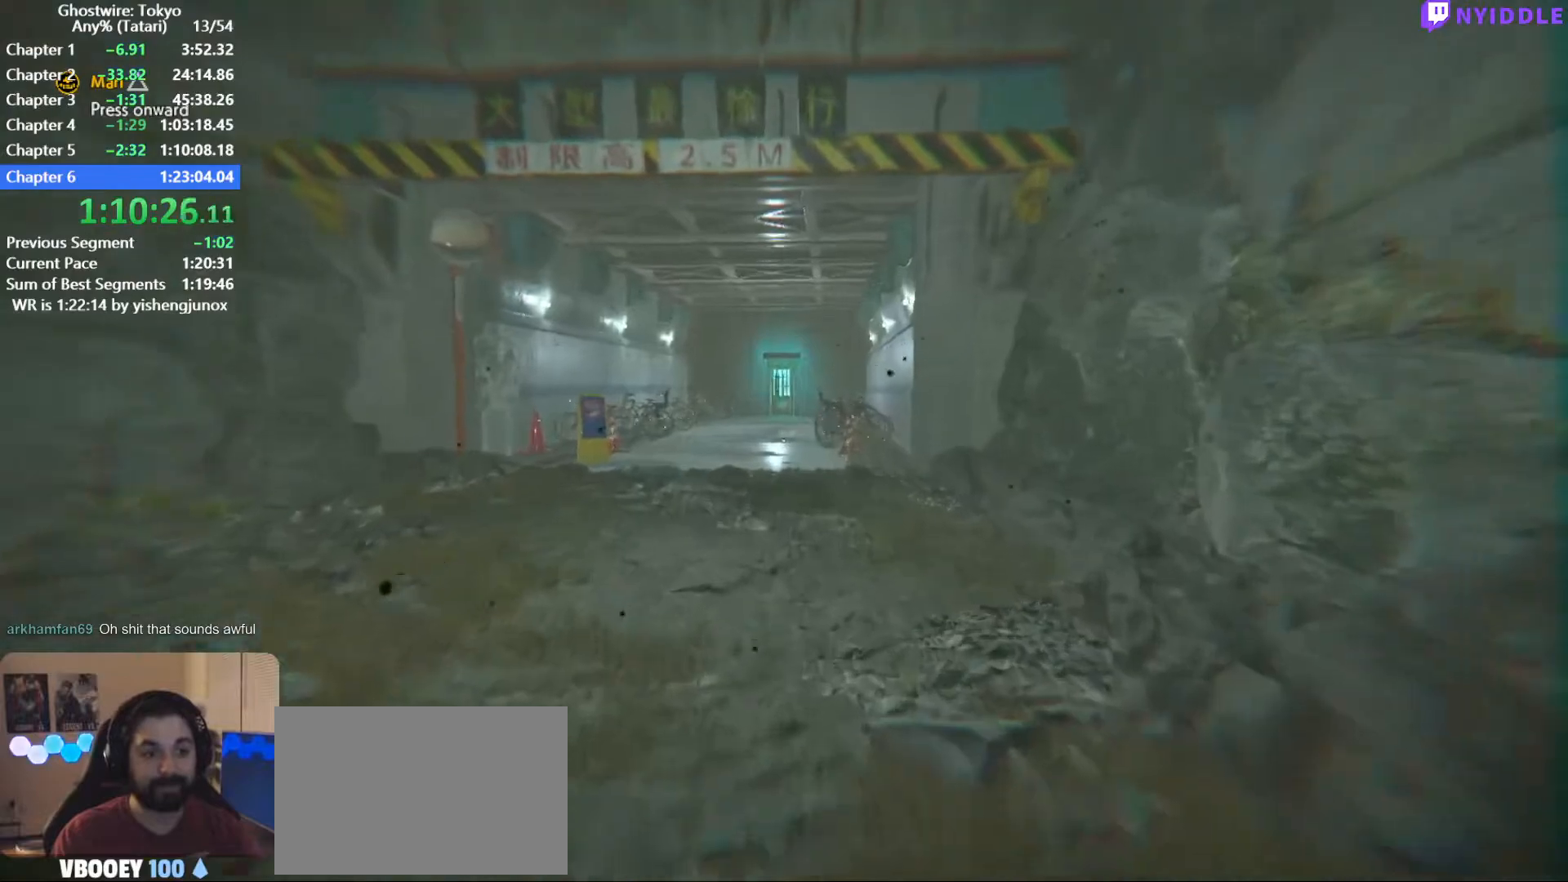
{"keys": ["shift", "w"], "mouse": [], "events": []}
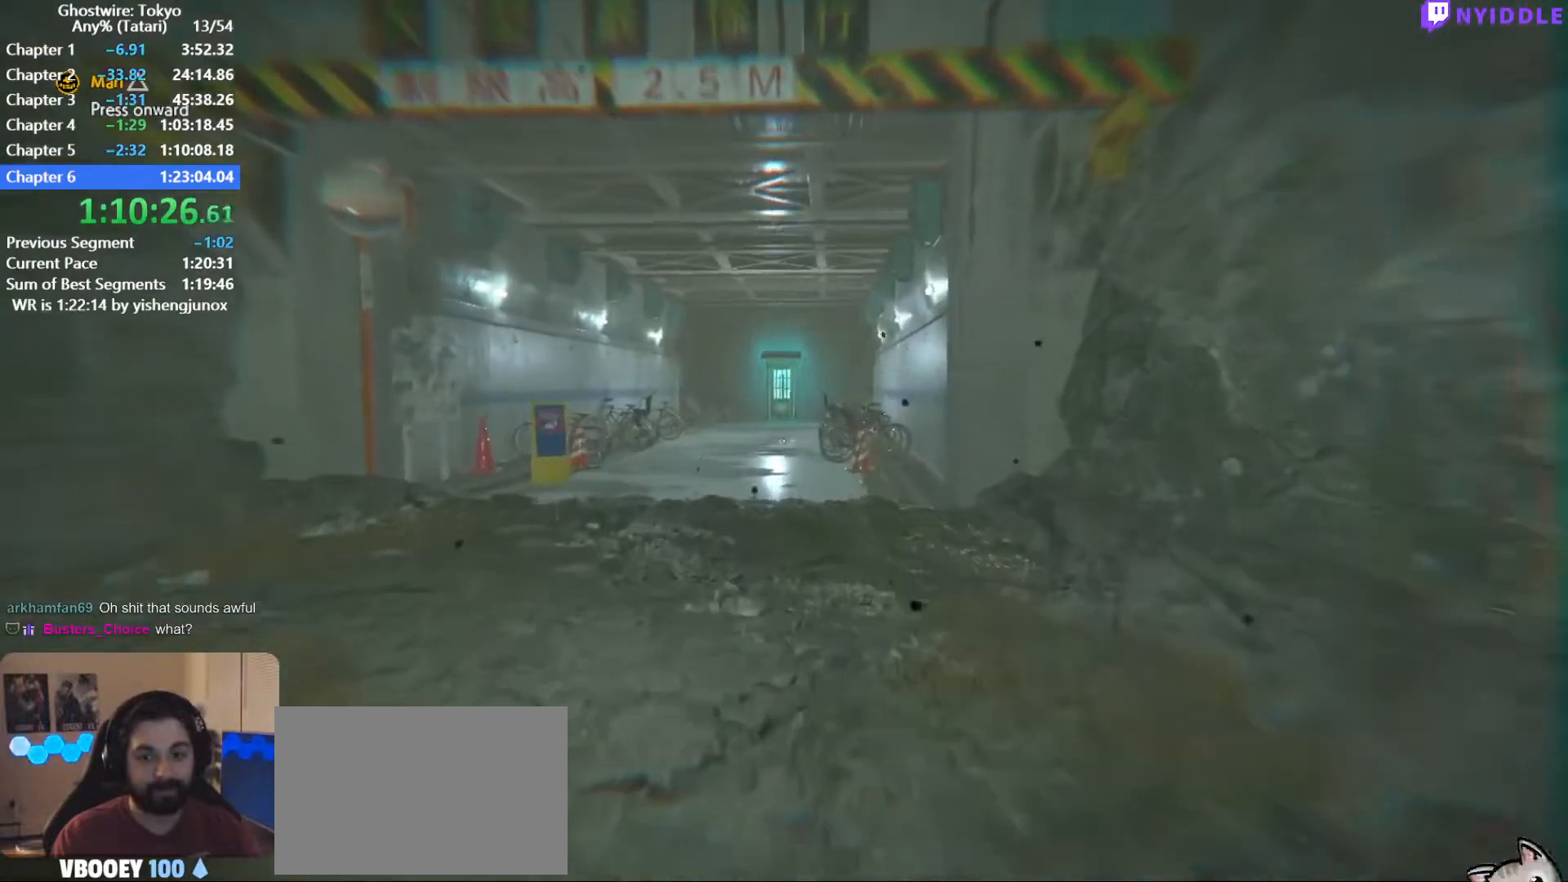
{"keys": ["shift", "w"], "mouse": [], "events": []}
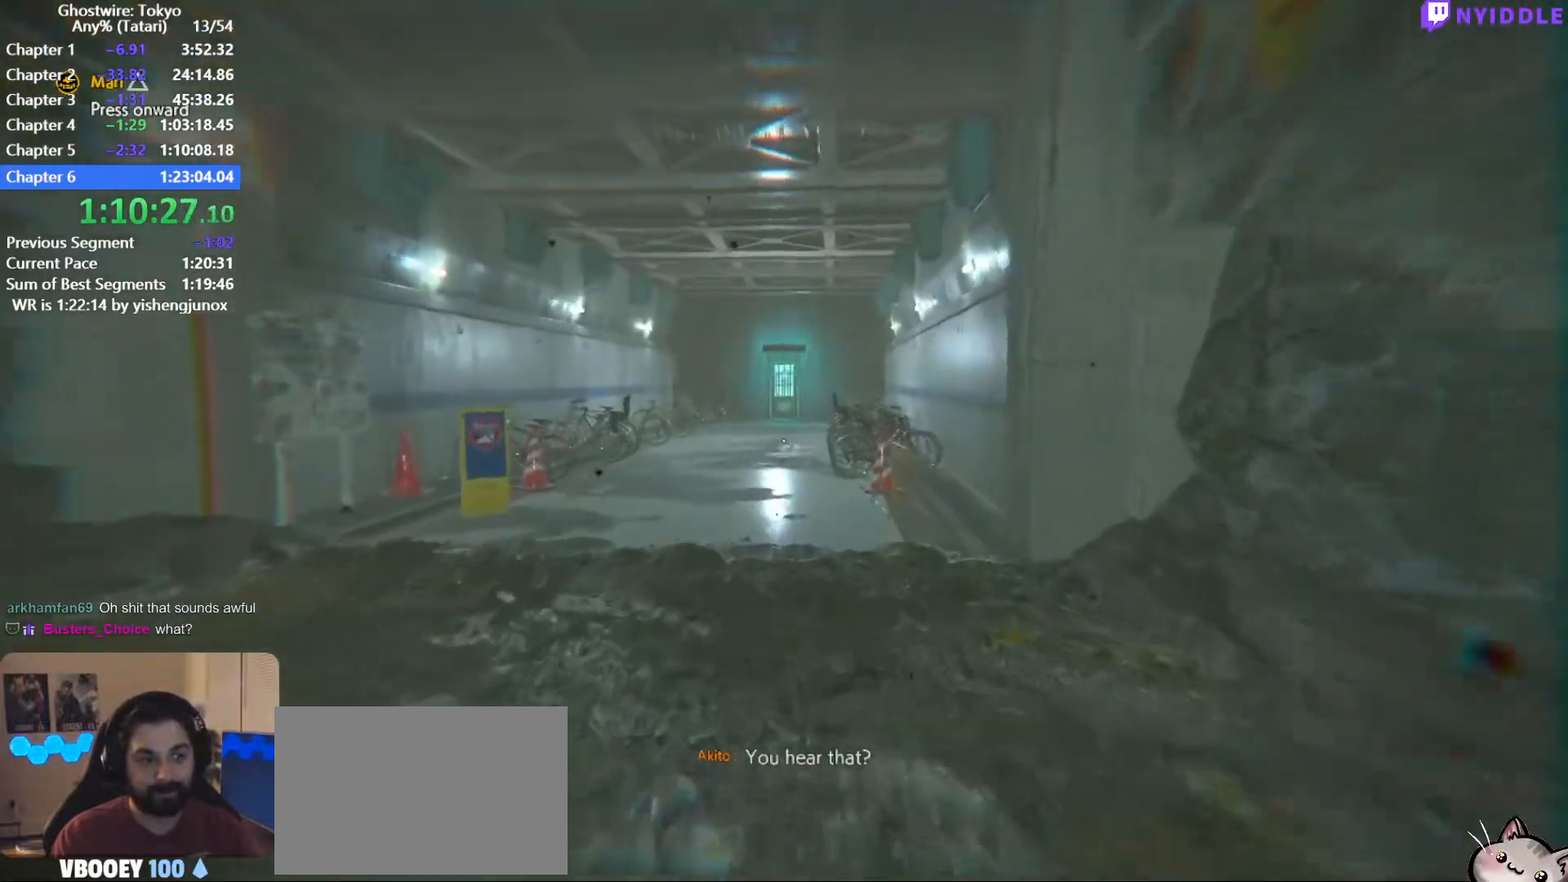
{"keys": ["shift", "w"], "mouse": [], "events": []}
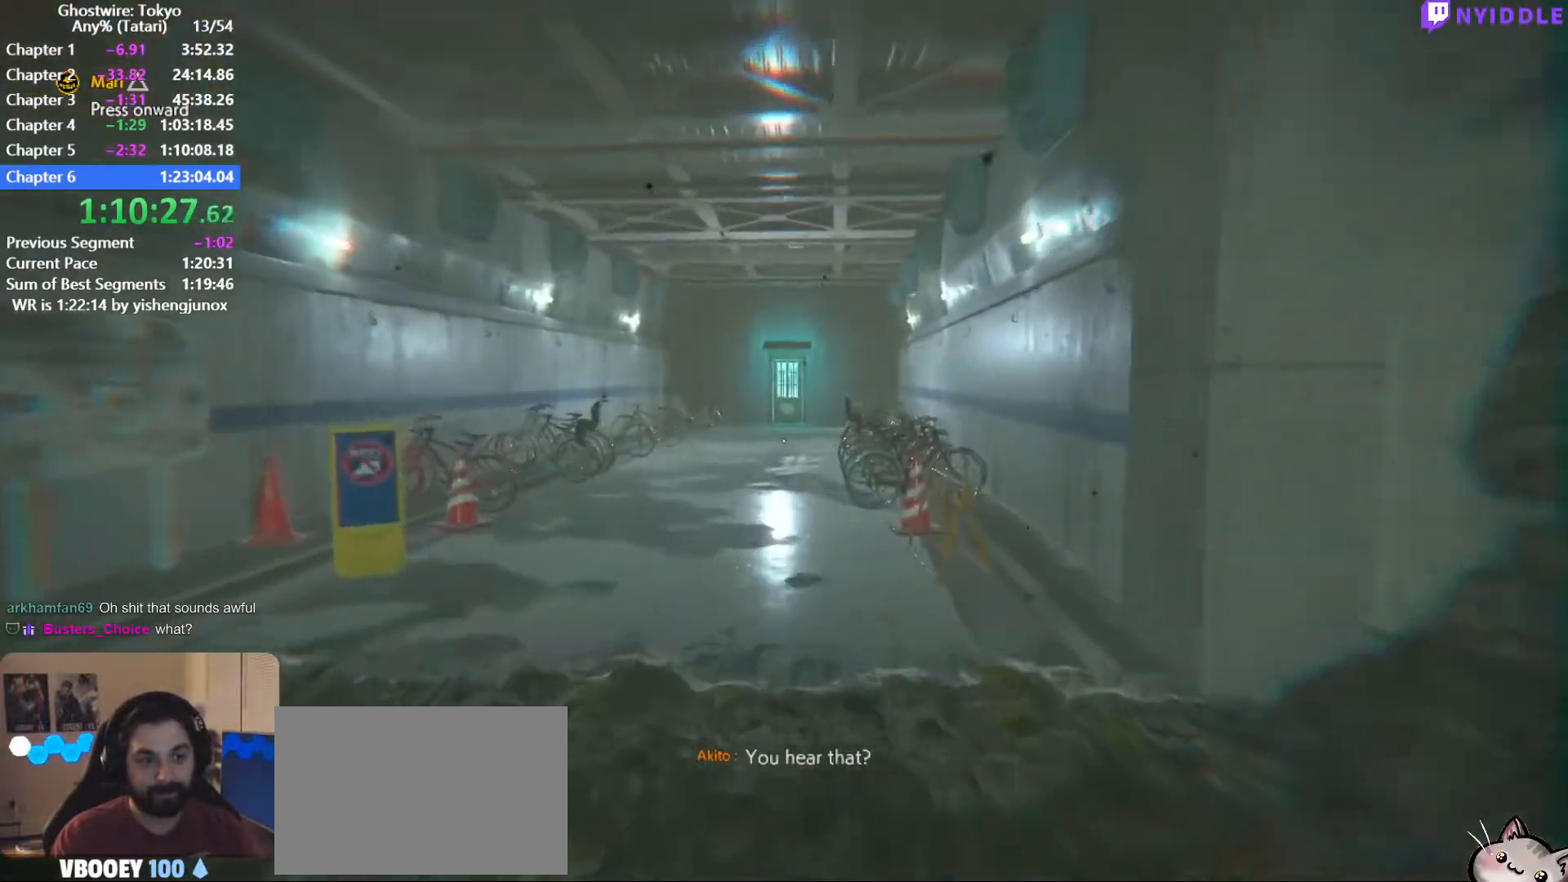
{"keys": ["shift", "w"], "mouse": [], "events": []}
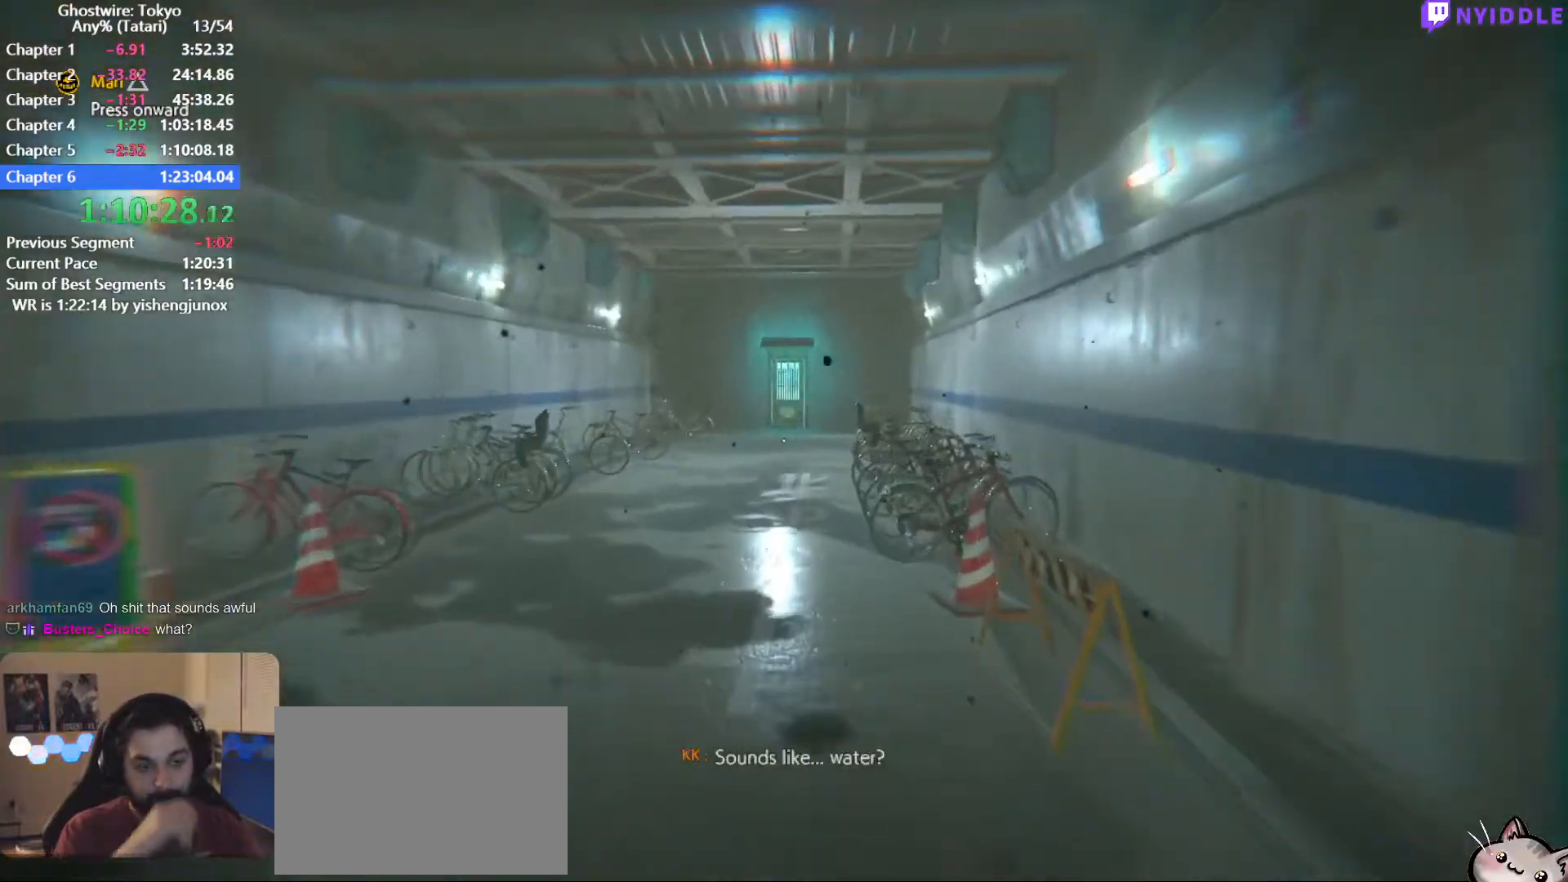
{"keys": ["shift", "w"], "mouse": [], "events": []}
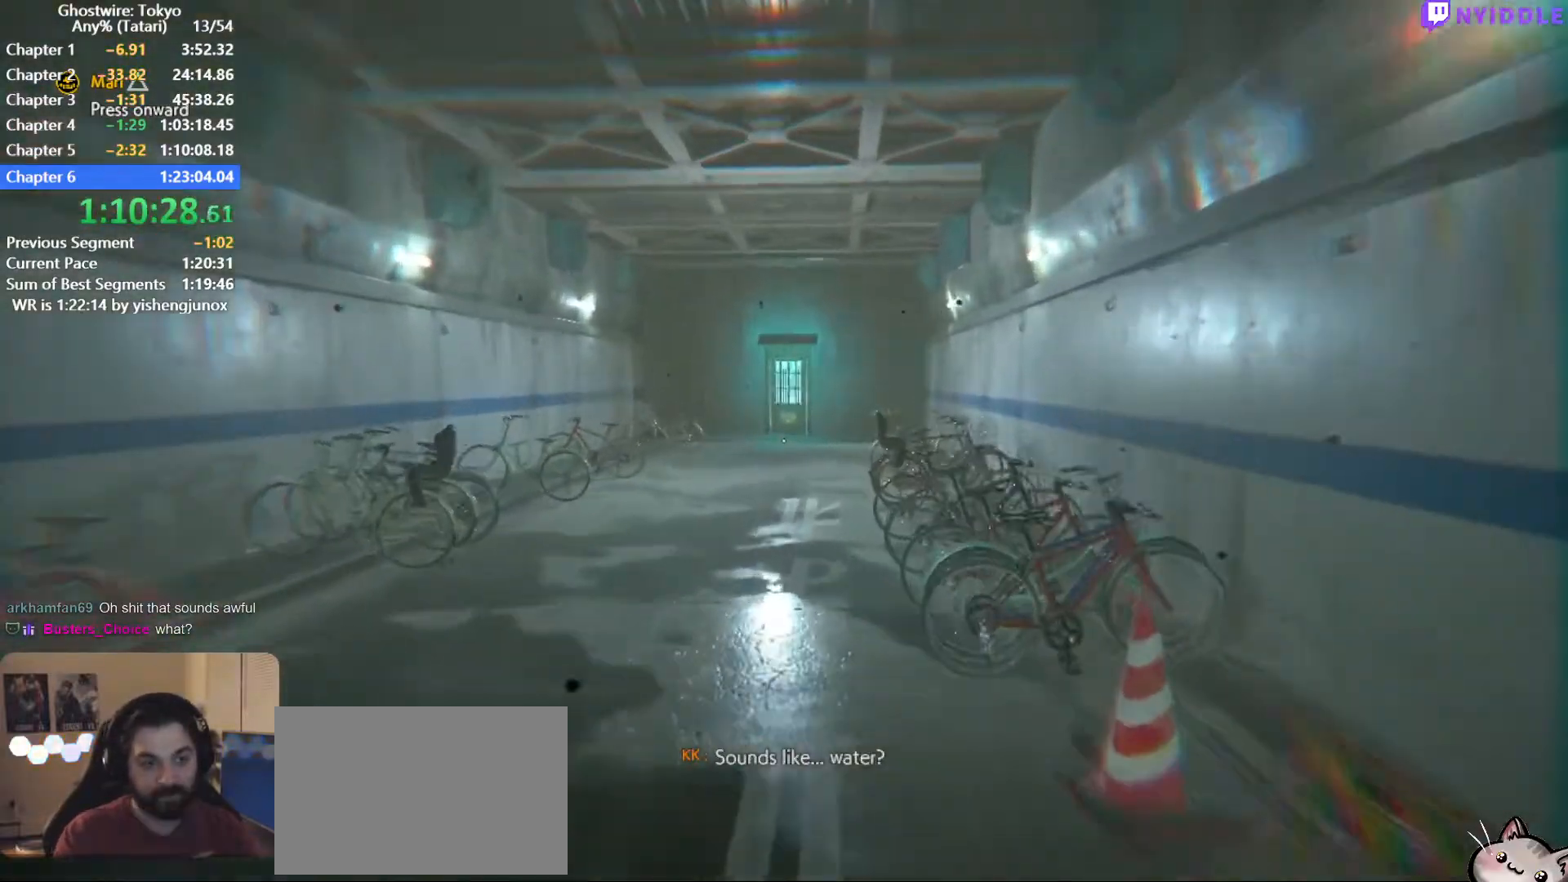
{"keys": ["shift", "w"], "mouse": [], "events": []}
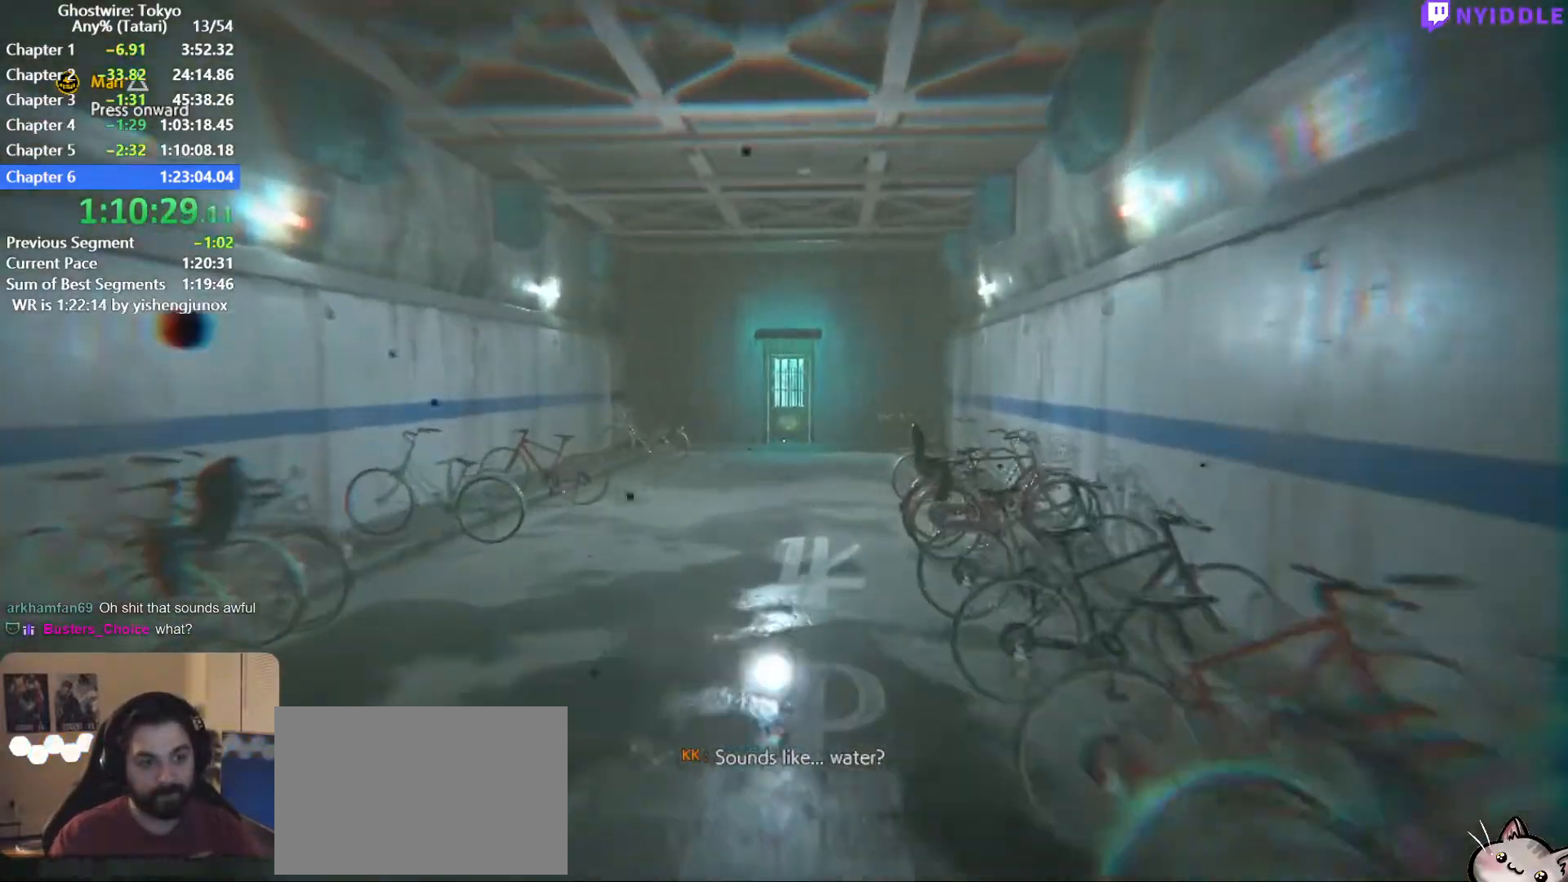
{"keys": ["shift", "w"], "mouse": [], "events": []}
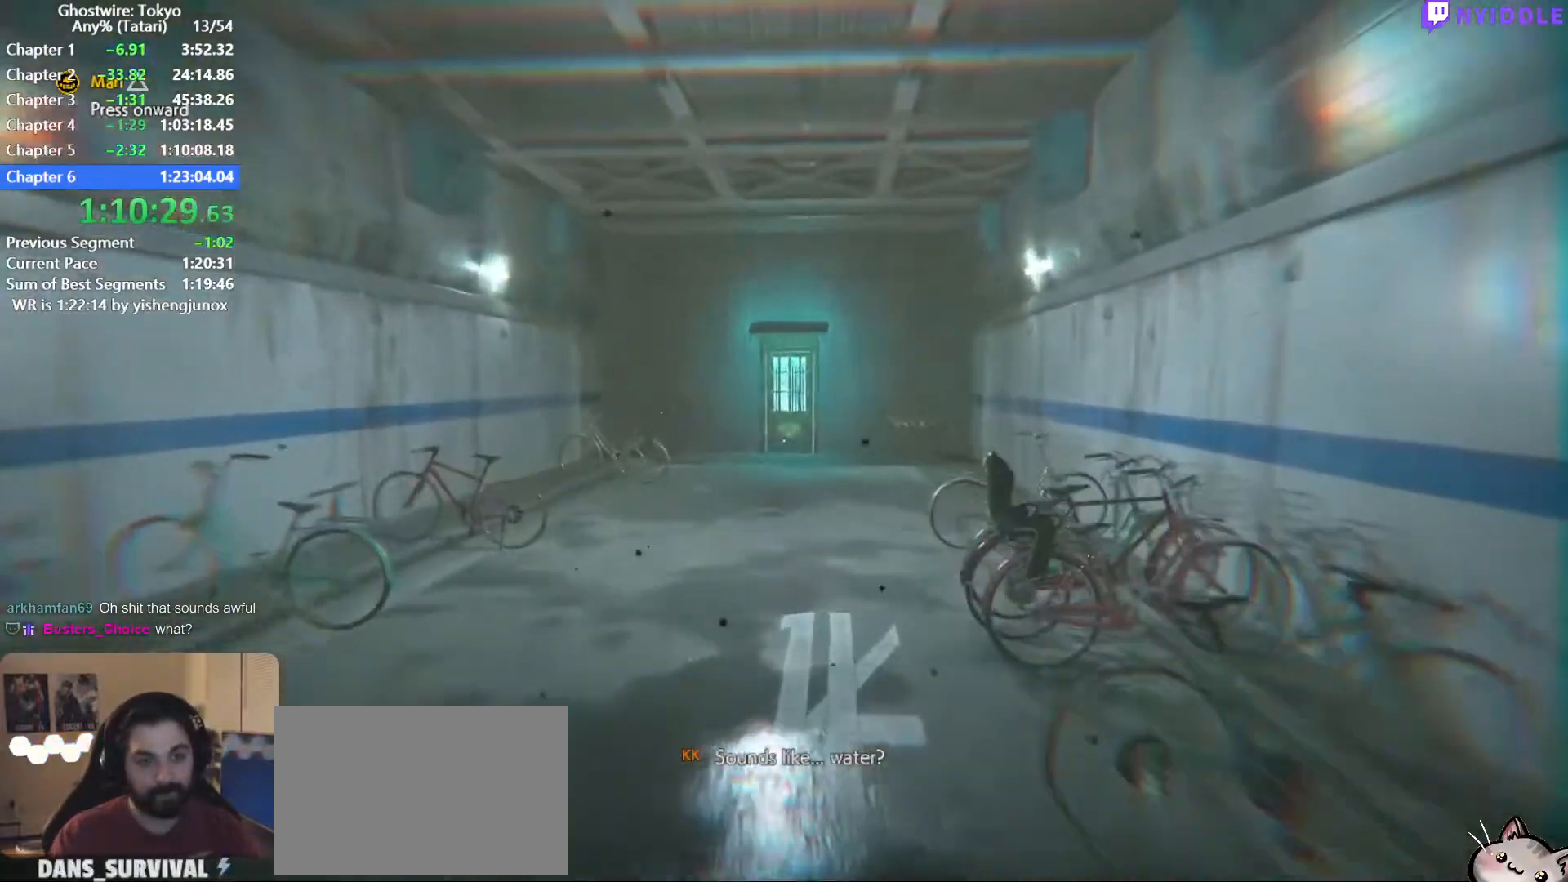
{"keys": ["shift", "w"], "mouse": [], "events": [[417, "f", "down"], [500, "f", "up"]]}
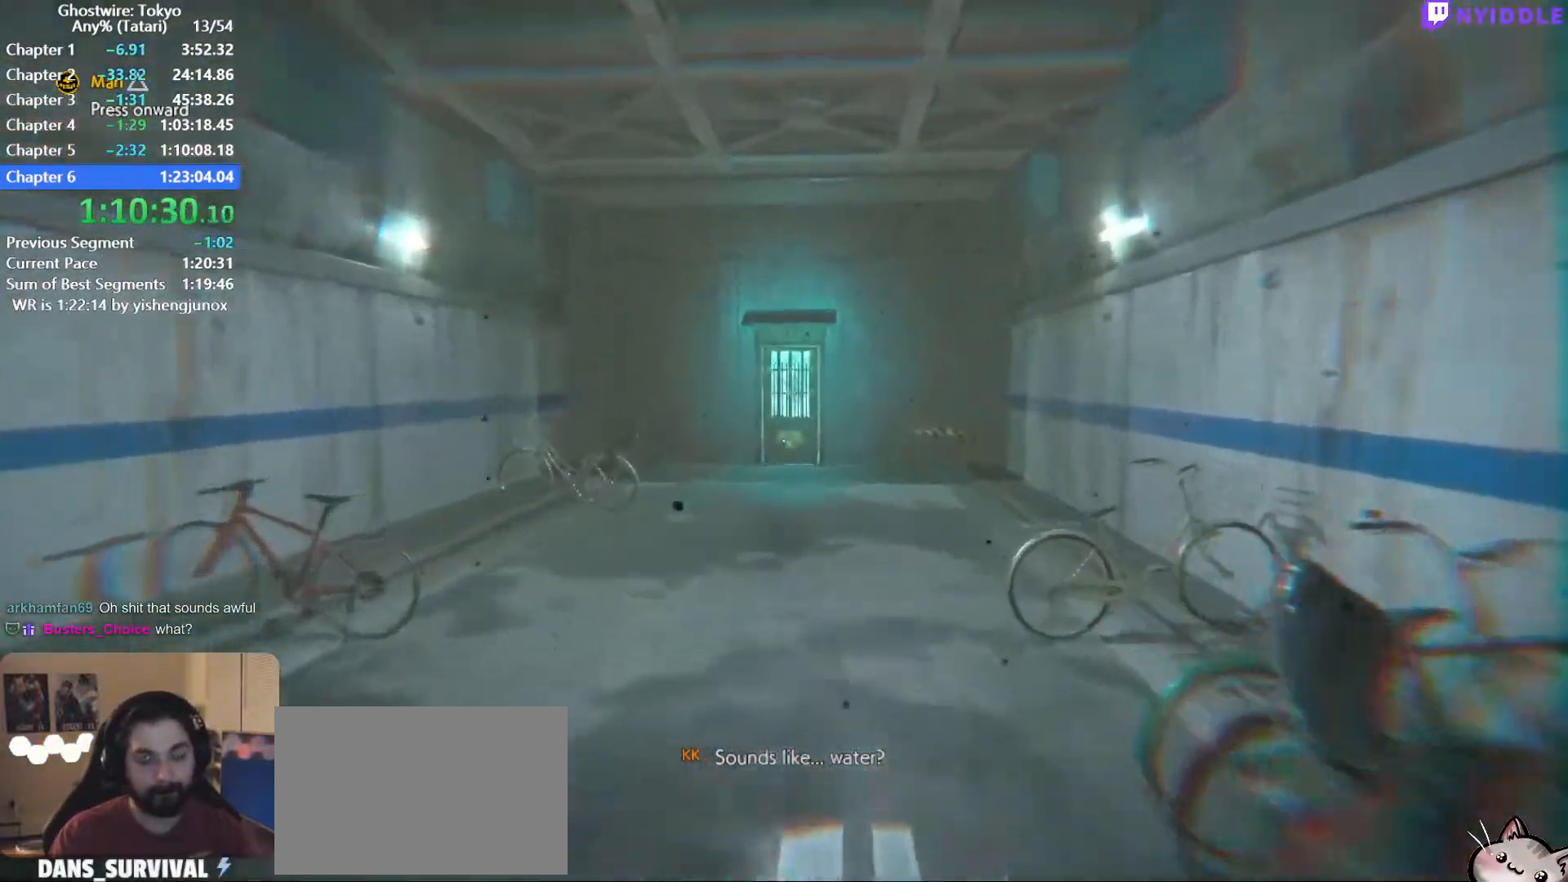
{"keys": ["shift", "w"], "mouse": [], "events": [[50, "f", "down"], [150, "f", "up"], [234, "f", "down"], [284, "f", "up"], [384, "f", "down"], [467, "f", "up"]]}
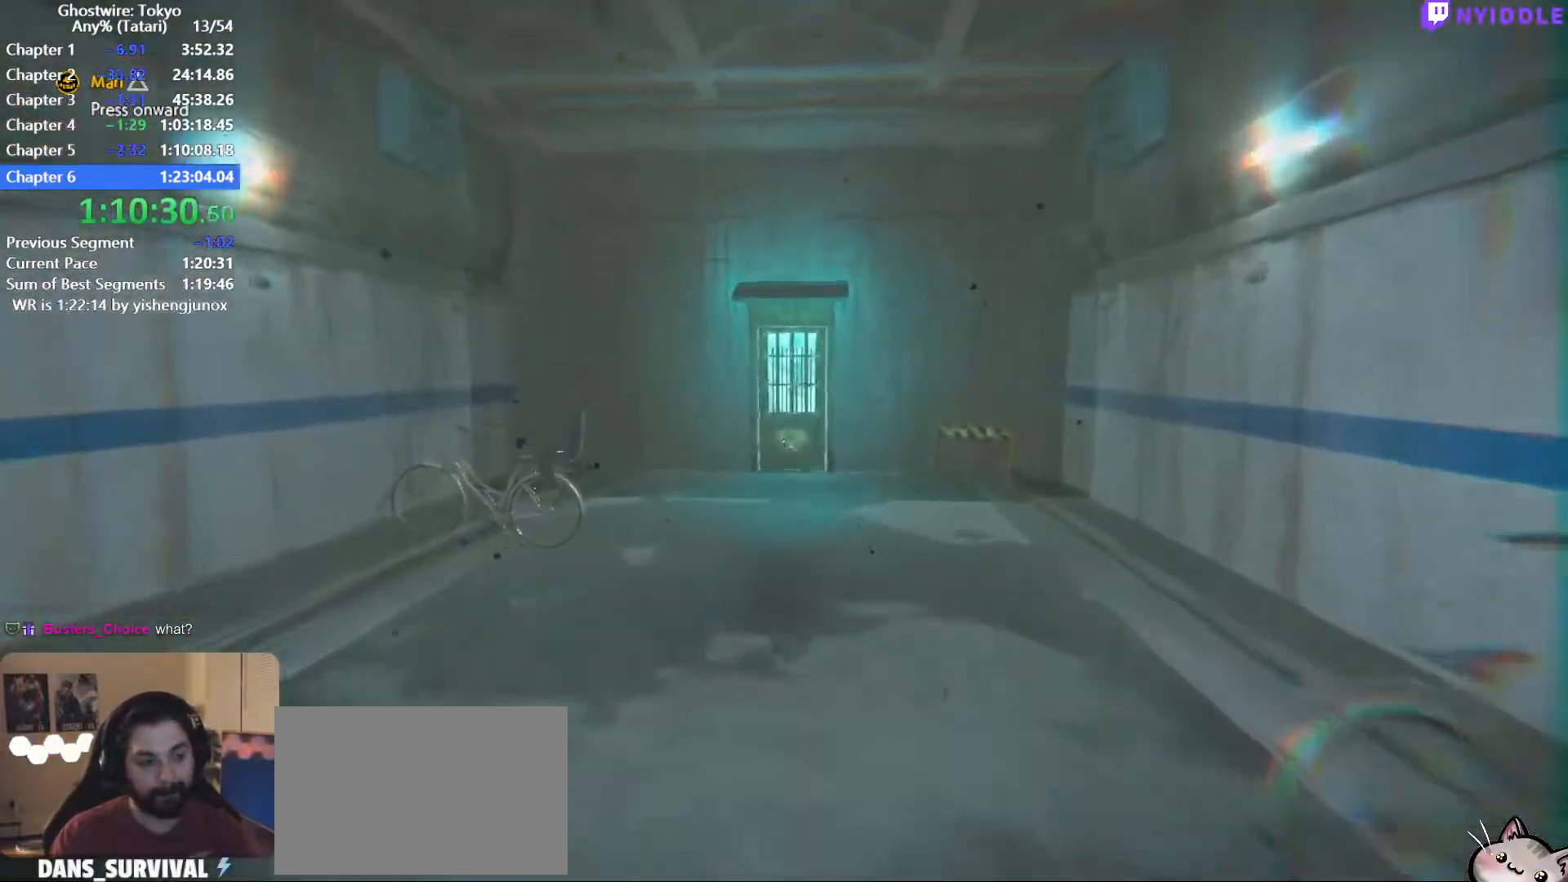
{"keys": ["shift", "w"], "mouse": [], "events": [[67, "f", "down"], [167, "f", "up"], [250, "f", "down"], [300, "f", "up"], [400, "f", "down"], [484, "f", "up"]]}
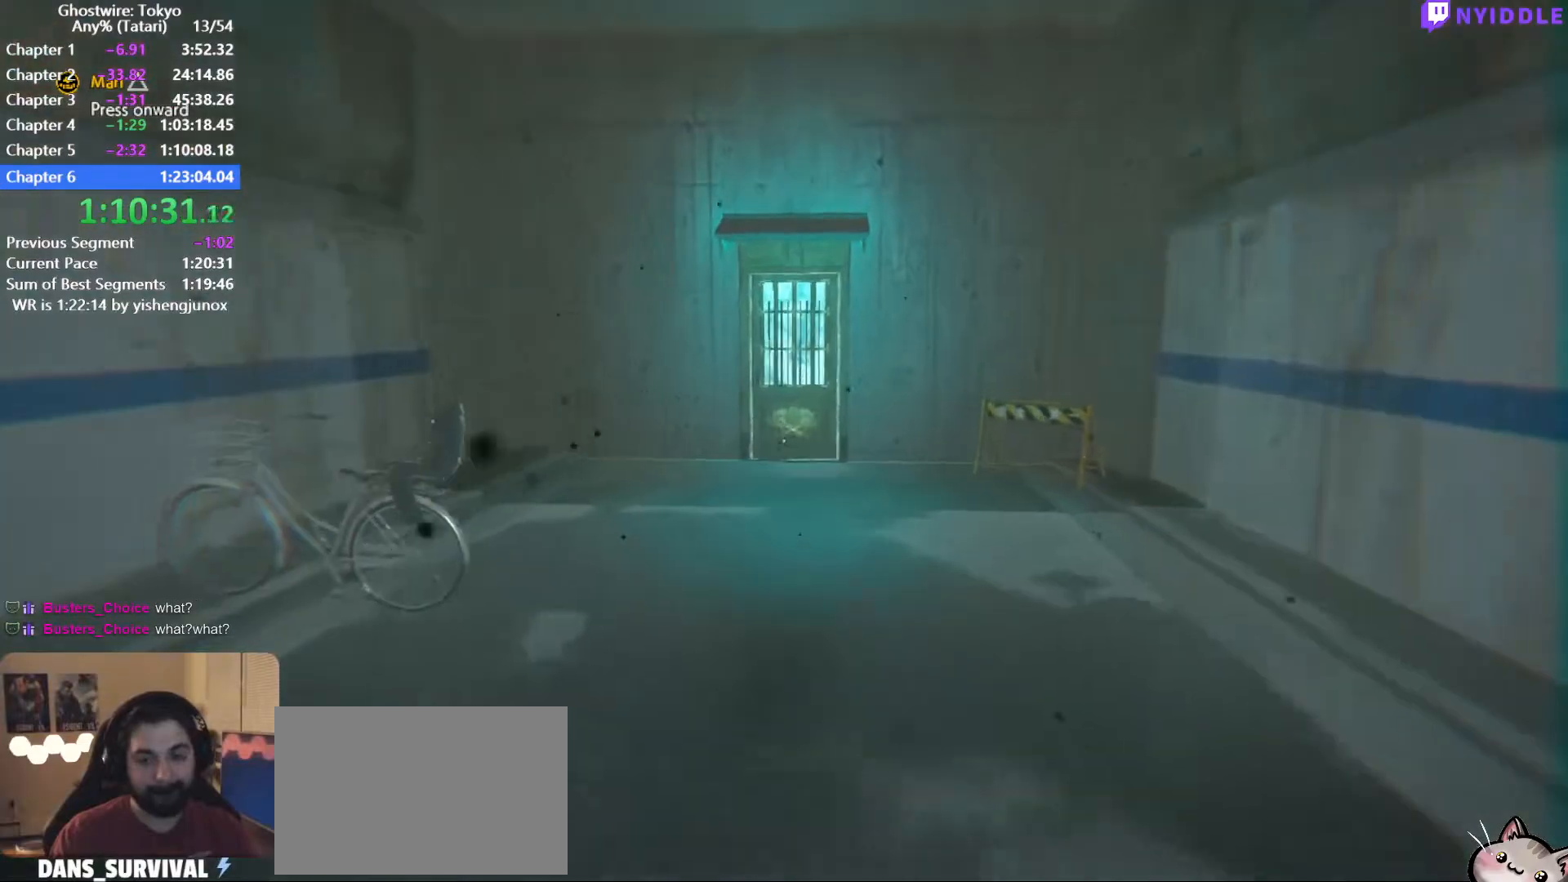
{"keys": ["shift", "w"], "mouse": [], "events": [[84, "f", "down"], [134, "f", "up"], [217, "f", "down"], [317, "f", "up"], [417, "f", "down"], [500, "f", "up"]]}
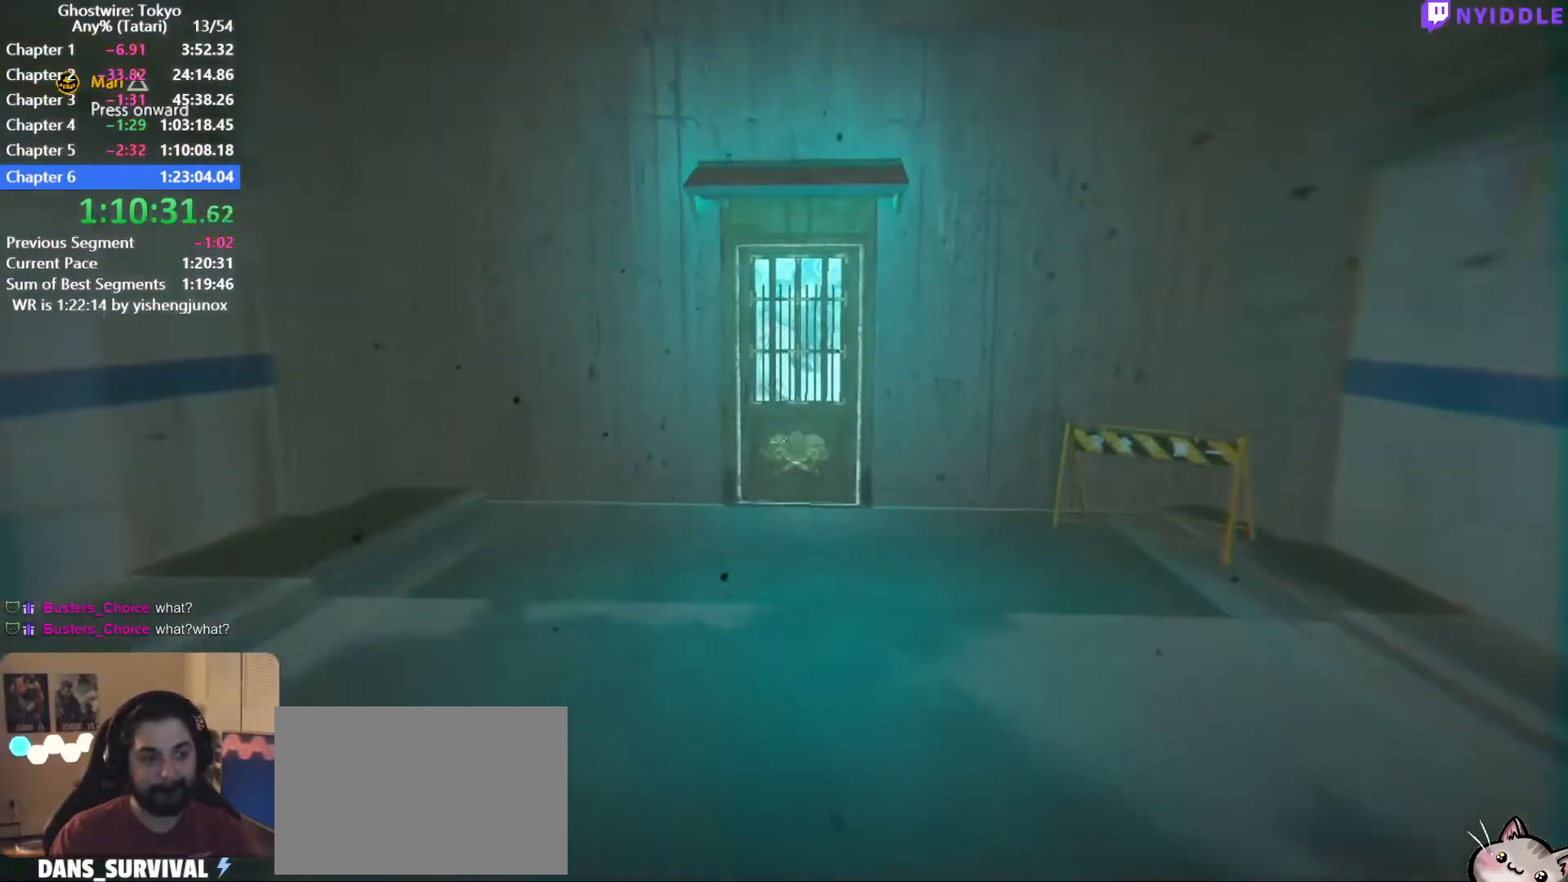
{"keys": ["shift", "w"], "mouse": [], "events": [[100, "f", "down"], [200, "f", "up"], [284, "f", "down"], [334, "f", "up"], [434, "f", "down"], [467, "f", "up"]]}
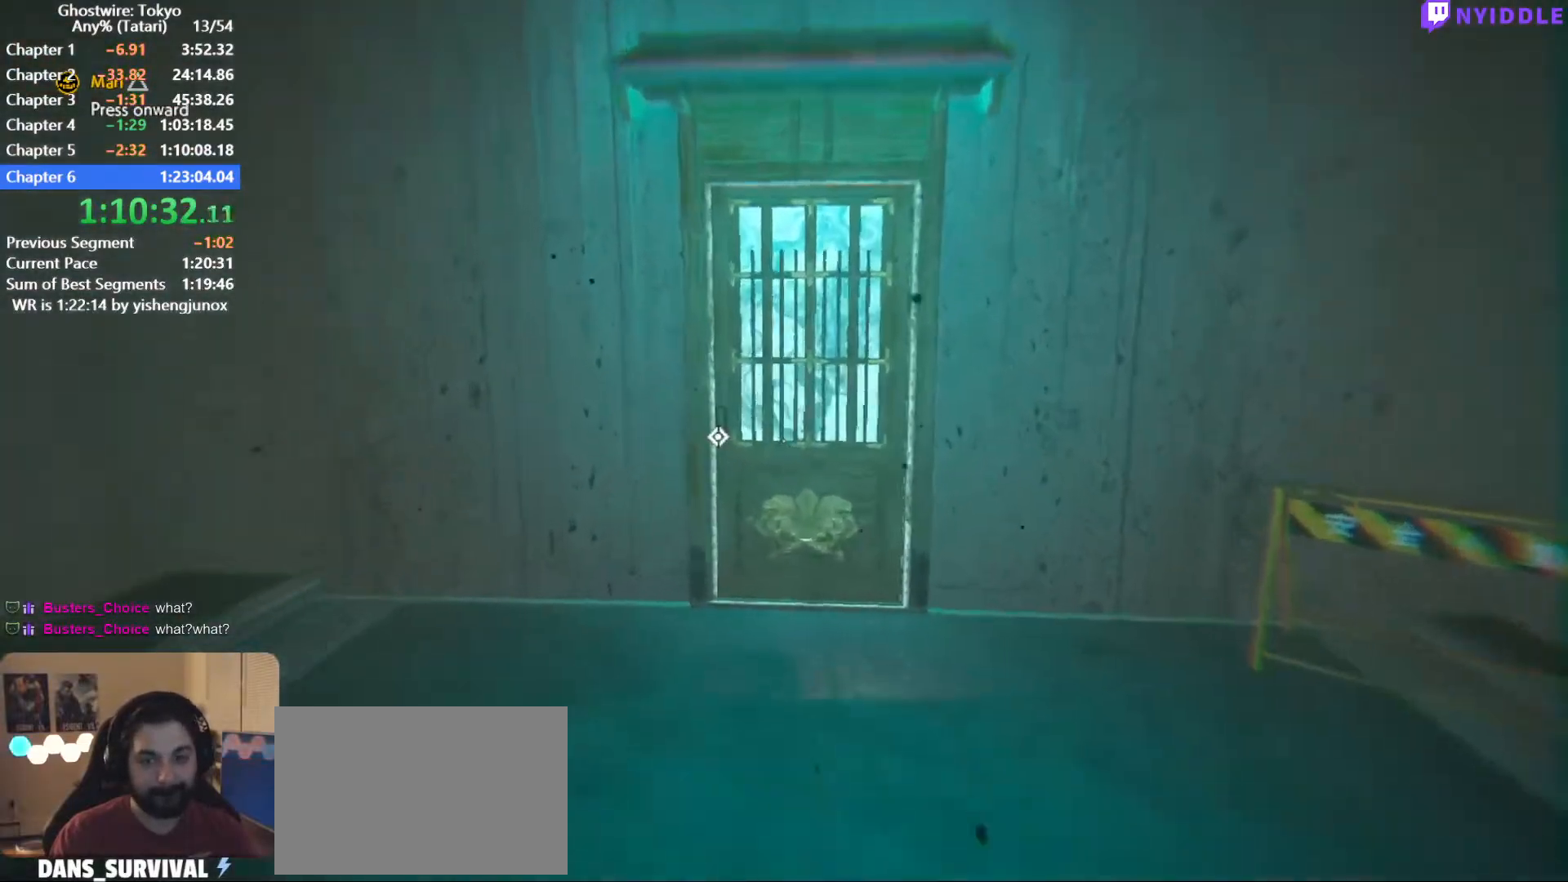
{"keys": ["shift", "w"], "mouse": [], "events": [[67, "f", "down"], [167, "f", "up"], [250, "f", "down"], [300, "f", "up"], [400, "f", "down"], [450, "f", "up"]]}
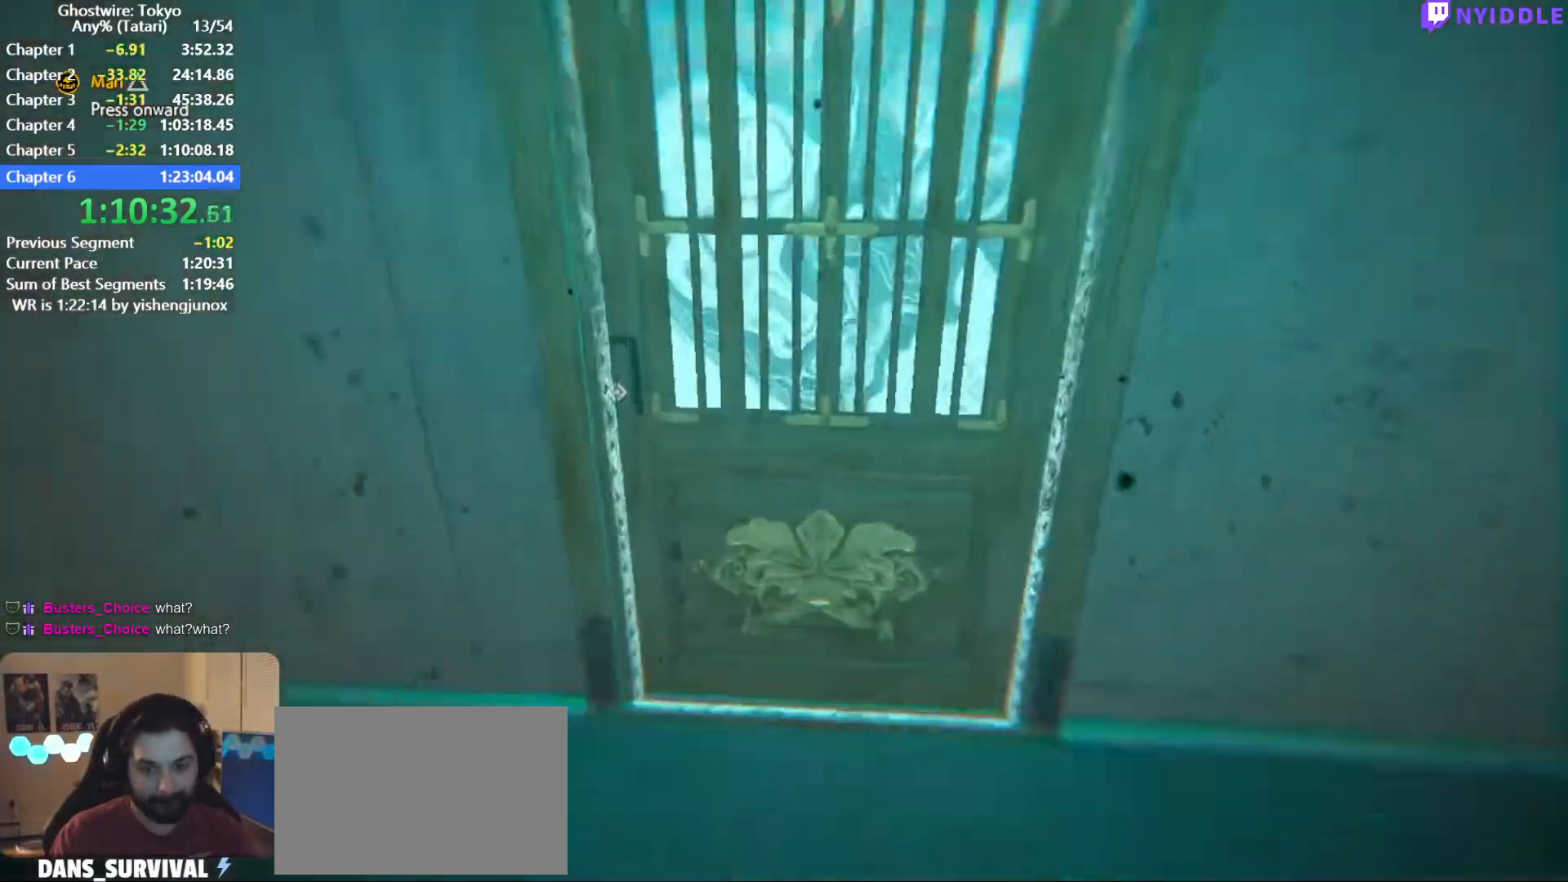
{"keys": [], "mouse": [], "events": [[34, "f", "down"], [84, "f", "up"], [184, "f", "down"], [267, "f", "up"], [267, "w", "up"], [317, "shift", "up"]]}
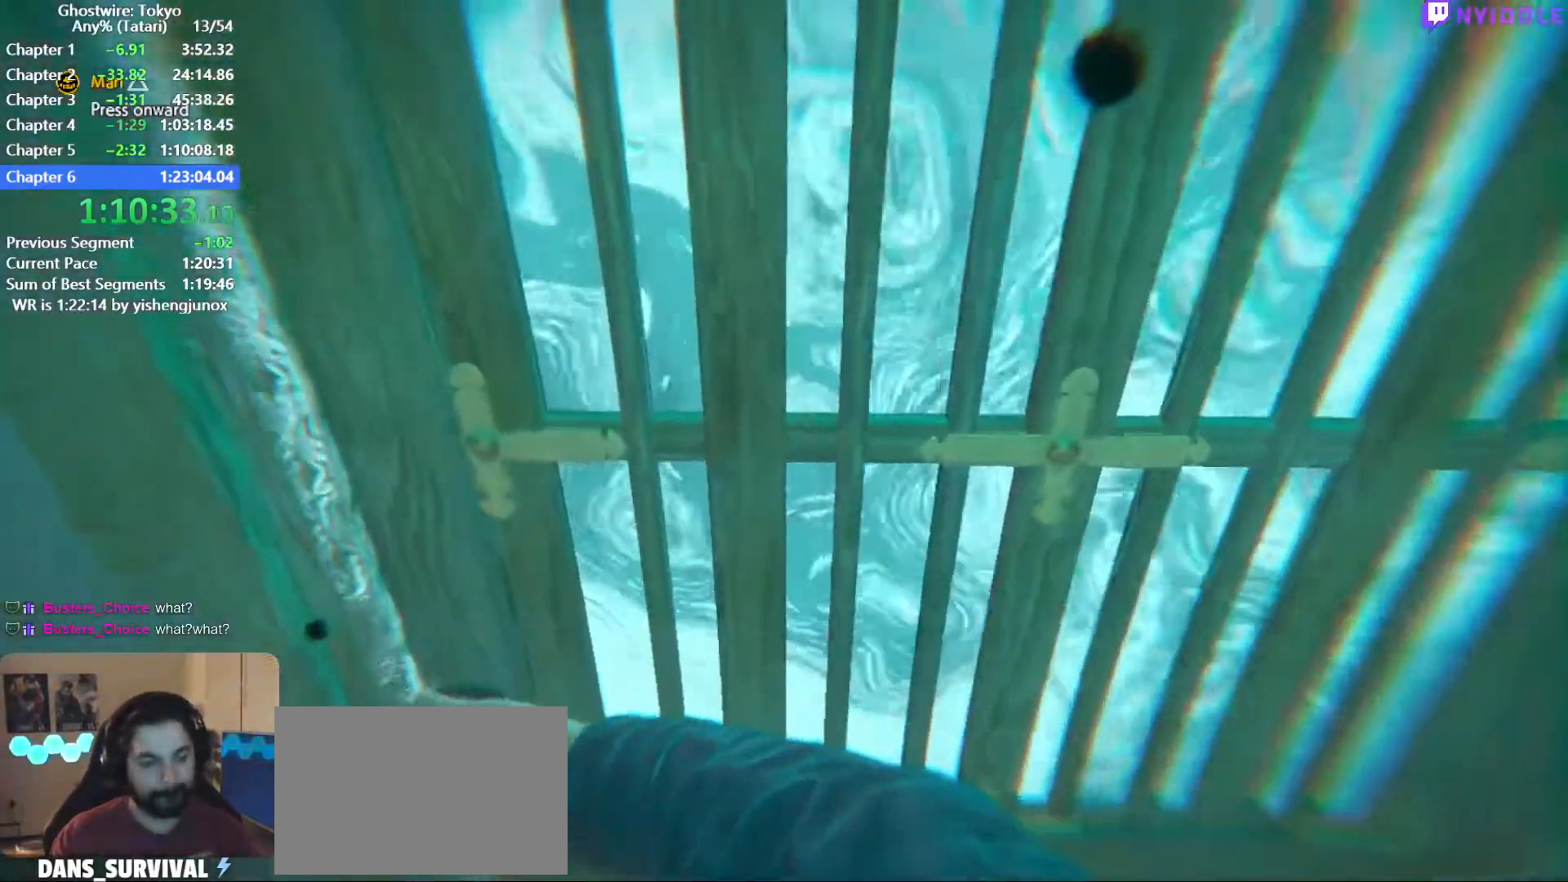
{"keys": [], "mouse": [], "events": []}